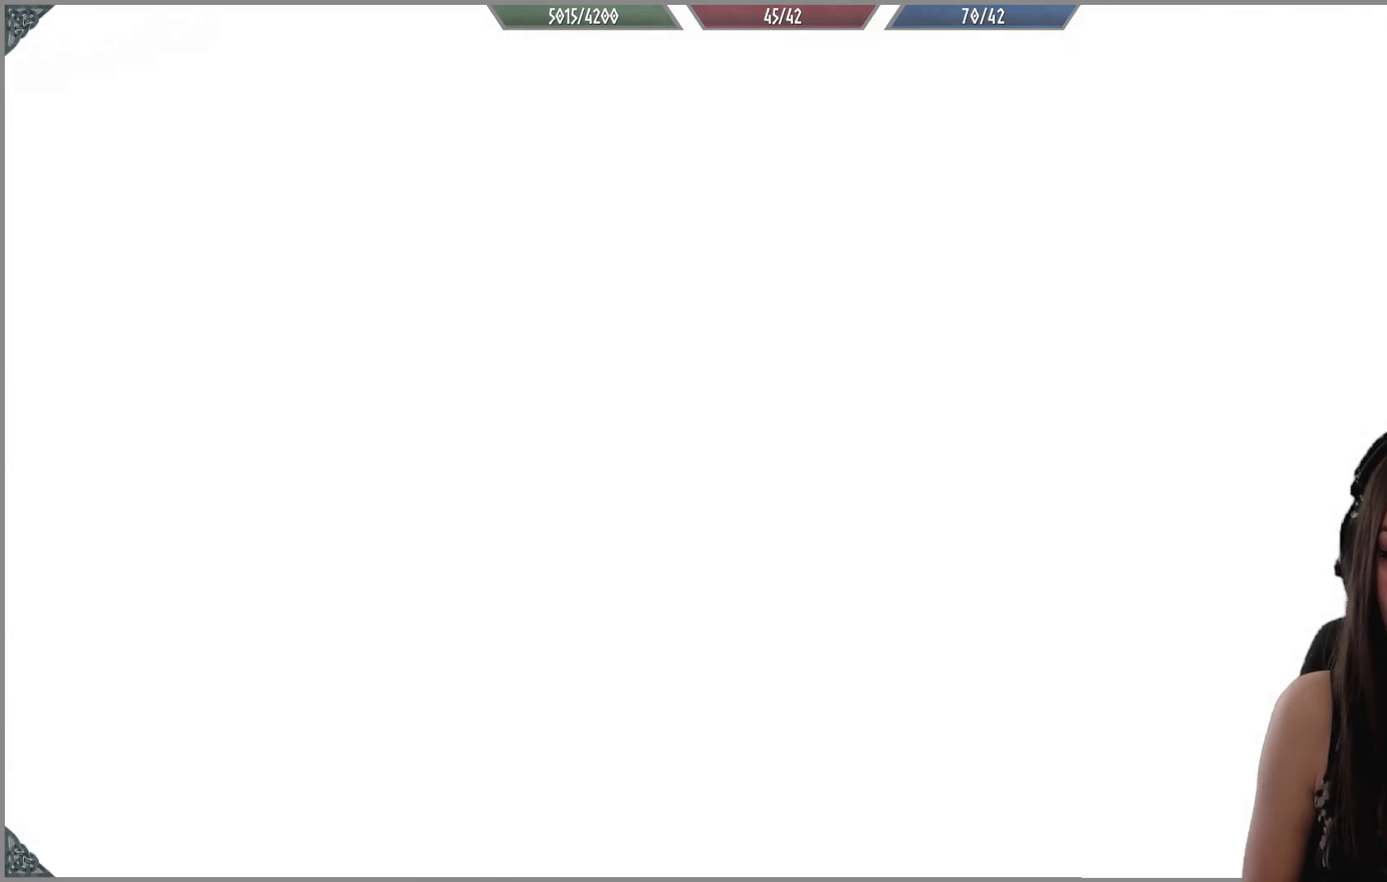
Gameplay with a controller (Xbox layout); each line is a JSON object with the inputs held at the frame after it. "events" lists button and stick changes between this image and that frame as [ms after this image, input, new state], when the widget could be followed in between.
{"buttons": [], "left_stick": "center", "right_stick": "center", "events": []}
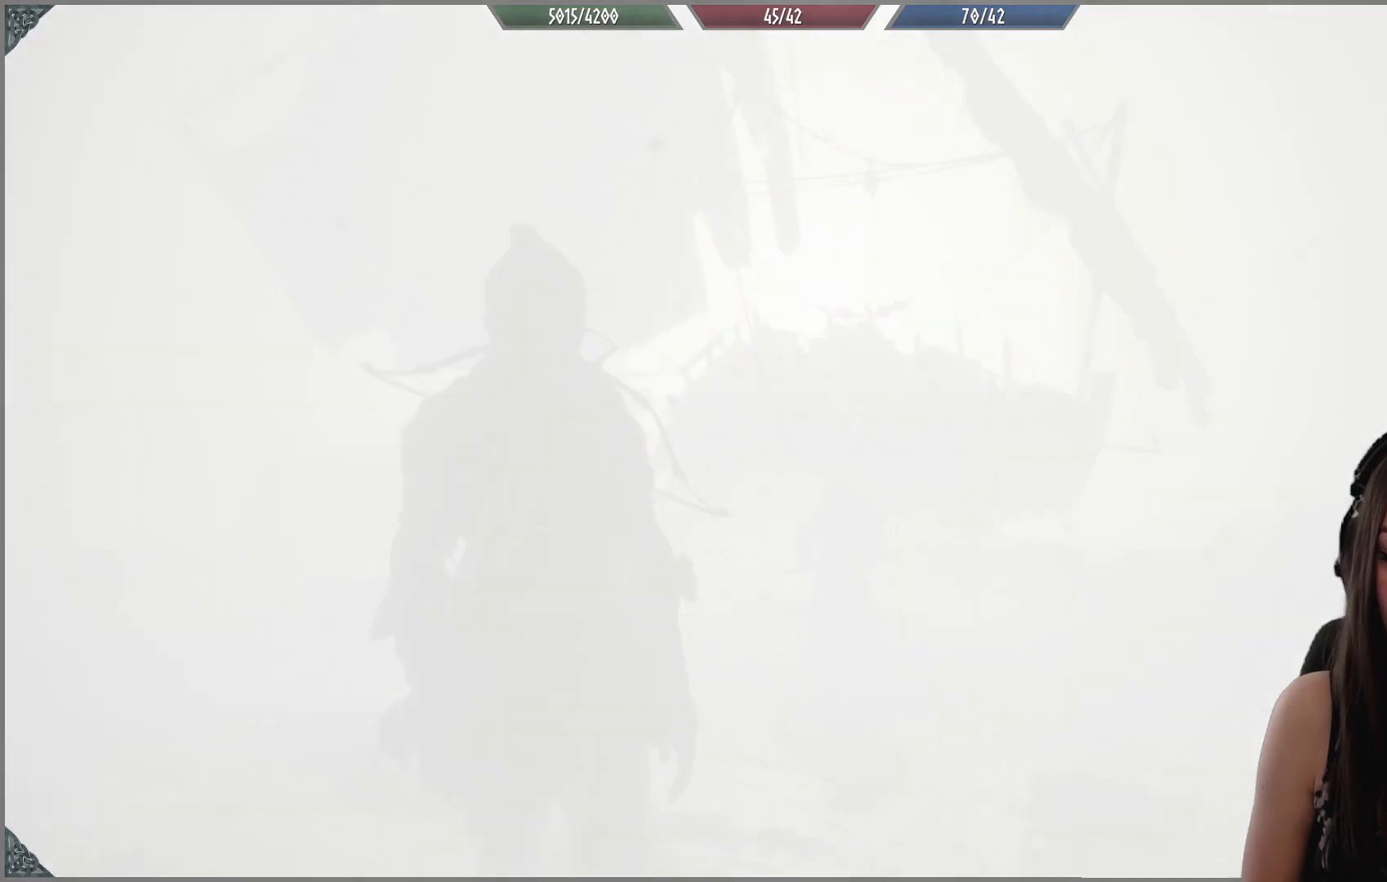
{"buttons": [], "left_stick": "center", "right_stick": "center", "events": []}
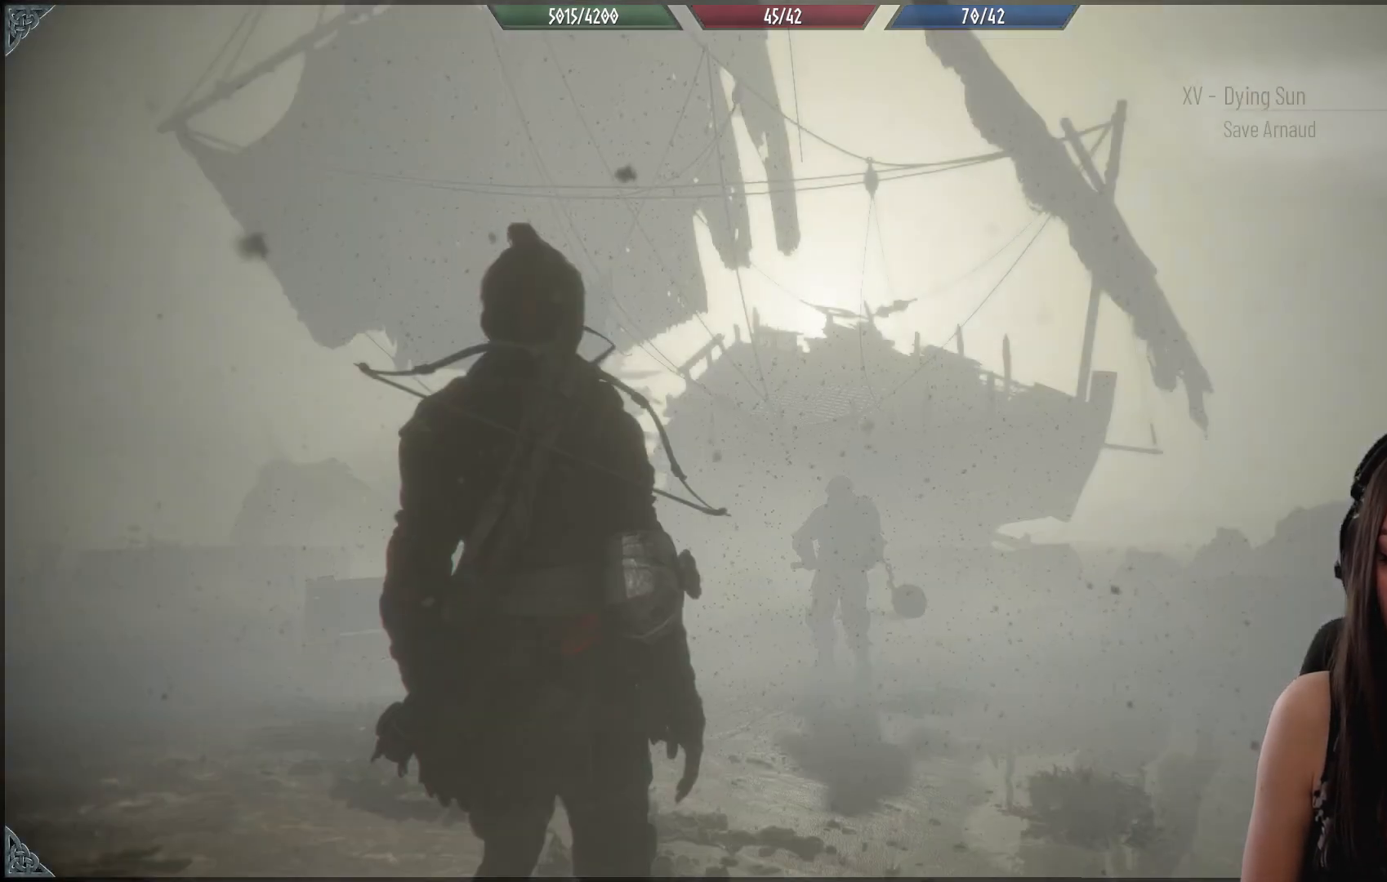
{"buttons": [], "left_stick": "center", "right_stick": "center", "events": []}
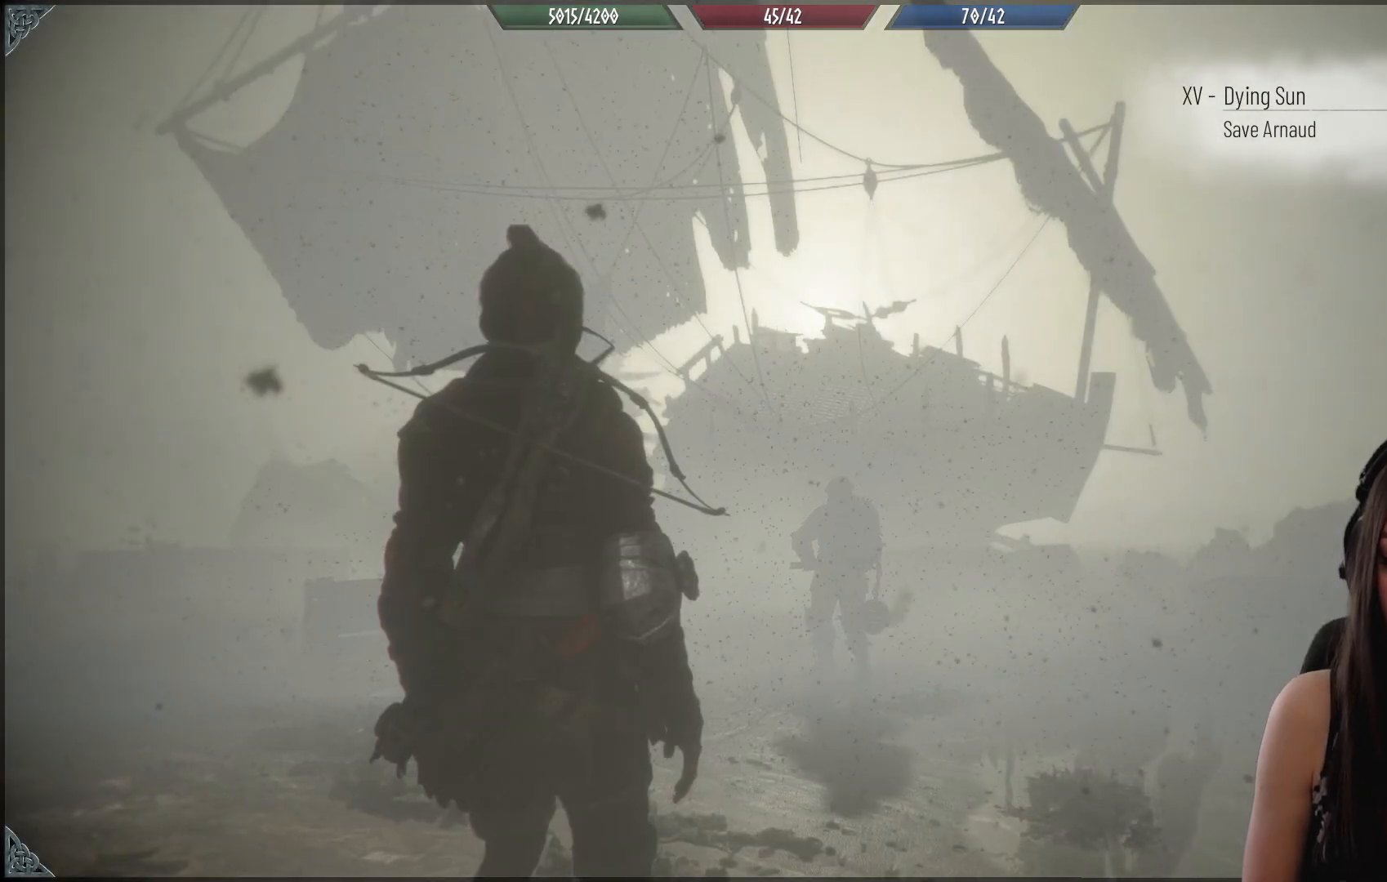
{"buttons": [], "left_stick": "center", "right_stick": "center", "events": [[50, "right_stick", "down"], [267, "right_stick", "center"]]}
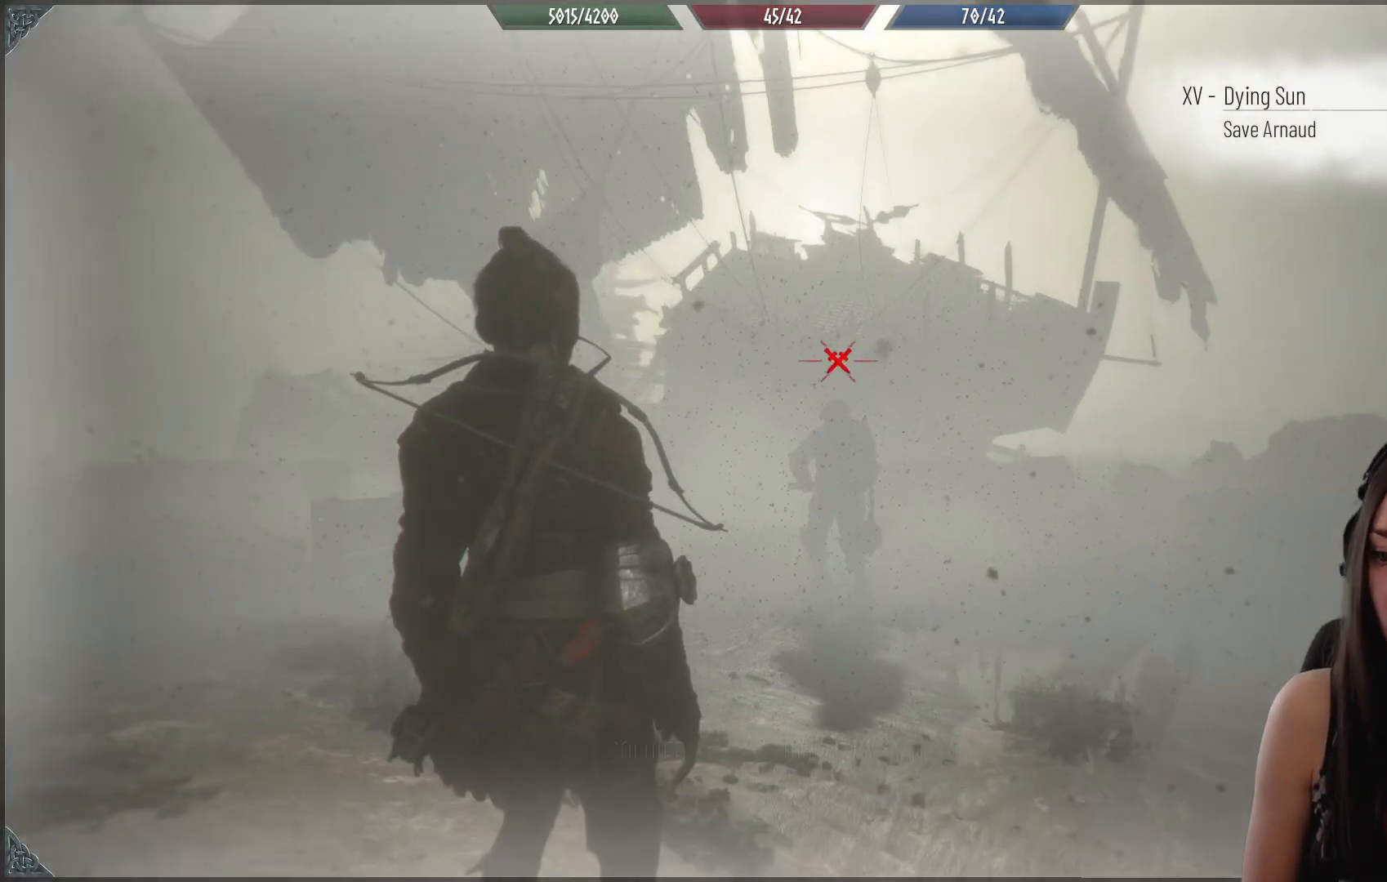
{"buttons": [], "left_stick": "center", "right_stick": "center", "events": []}
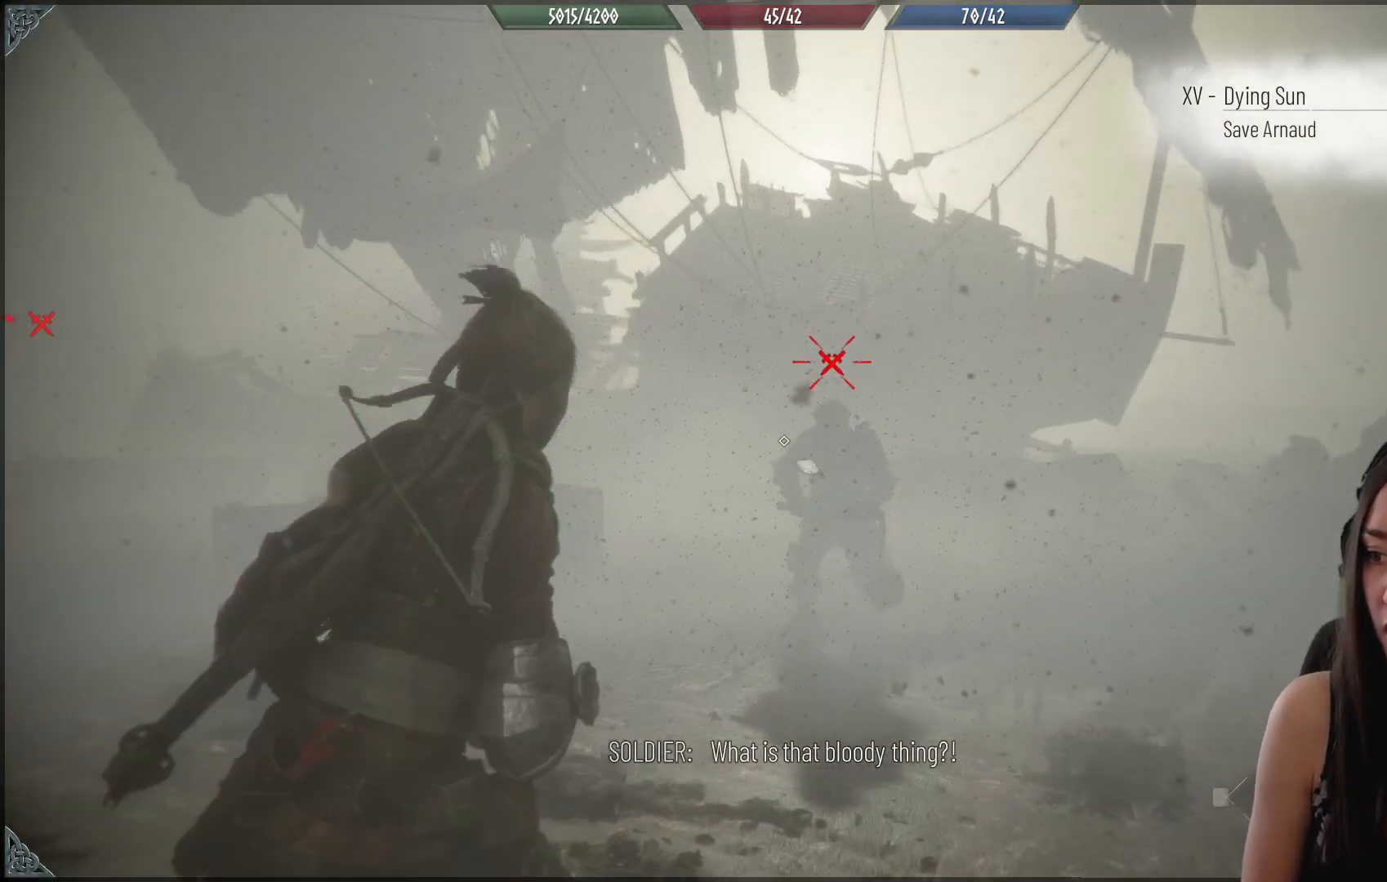
{"buttons": [], "left_stick": "center", "right_stick": "down", "events": [[67, "R1", "down"], [350, "right_stick", "down"], [467, "R1", "up"]]}
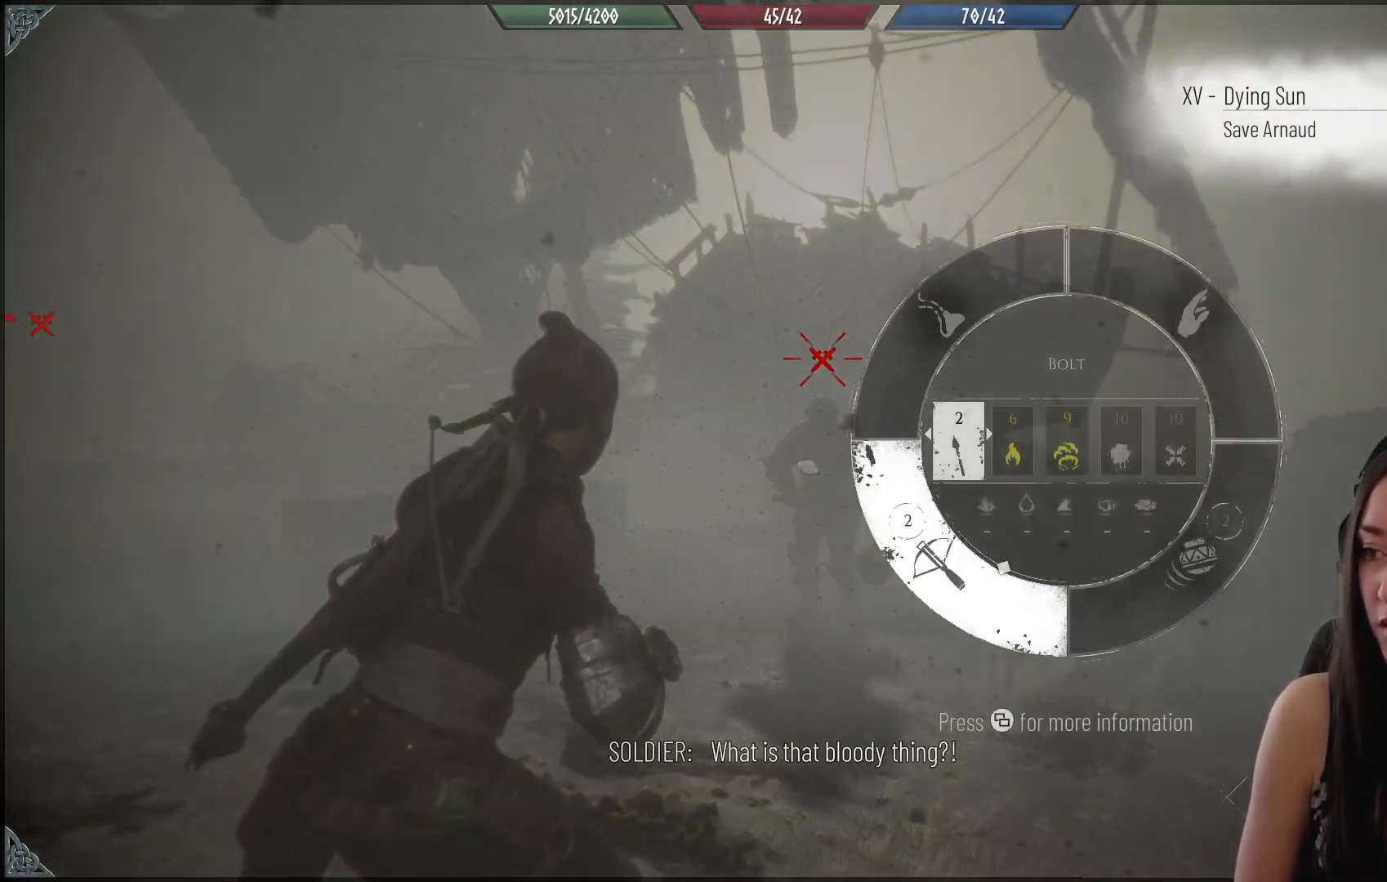
{"buttons": ["R2"], "left_stick": "center", "right_stick": "center", "events": [[17, "right_stick", "center"], [433, "R2", "down"]]}
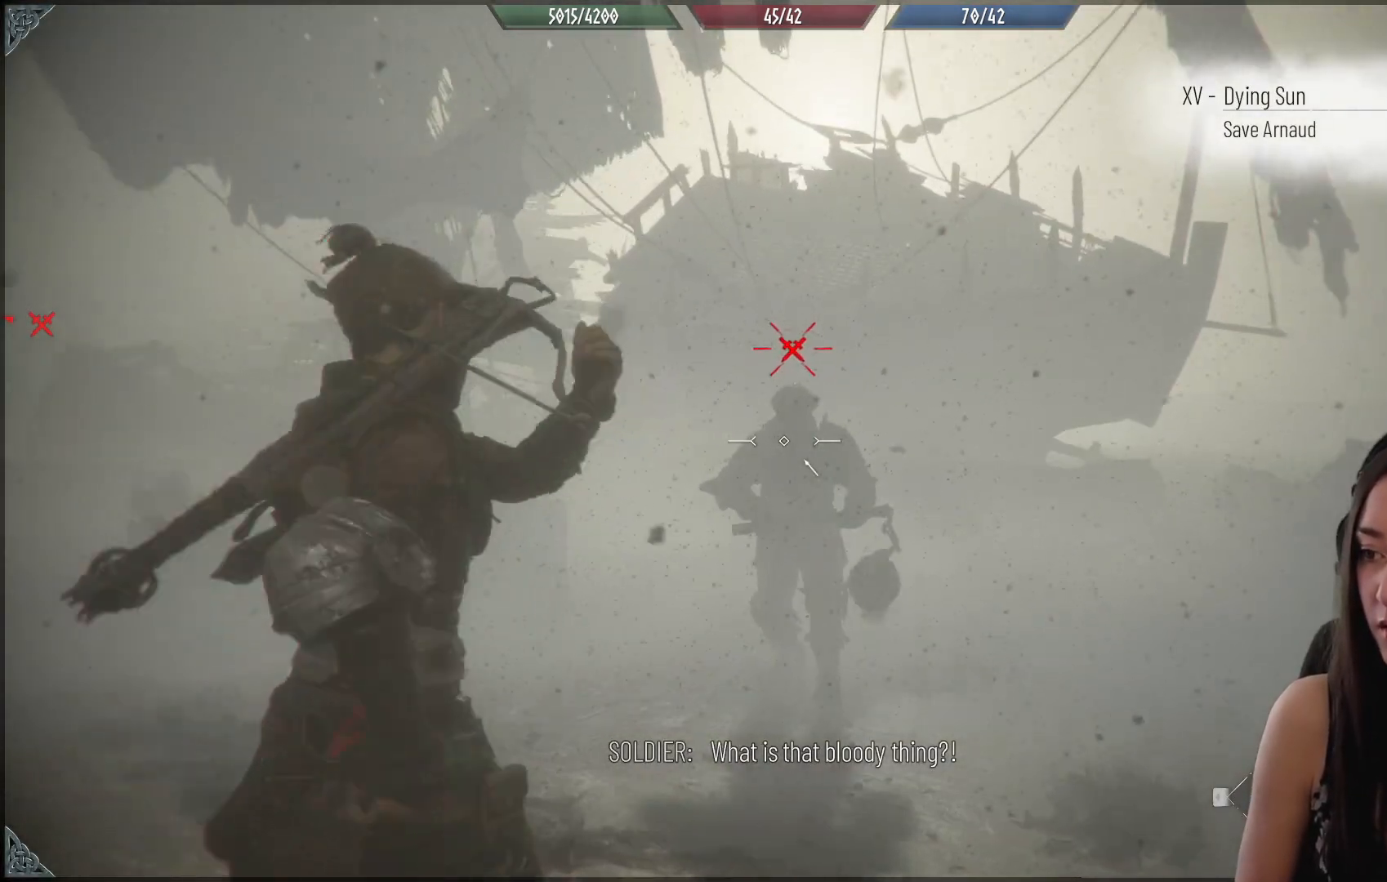
{"buttons": [], "left_stick": "center", "right_stick": "down", "events": [[150, "right_stick", "down"], [417, "R2", "up"]]}
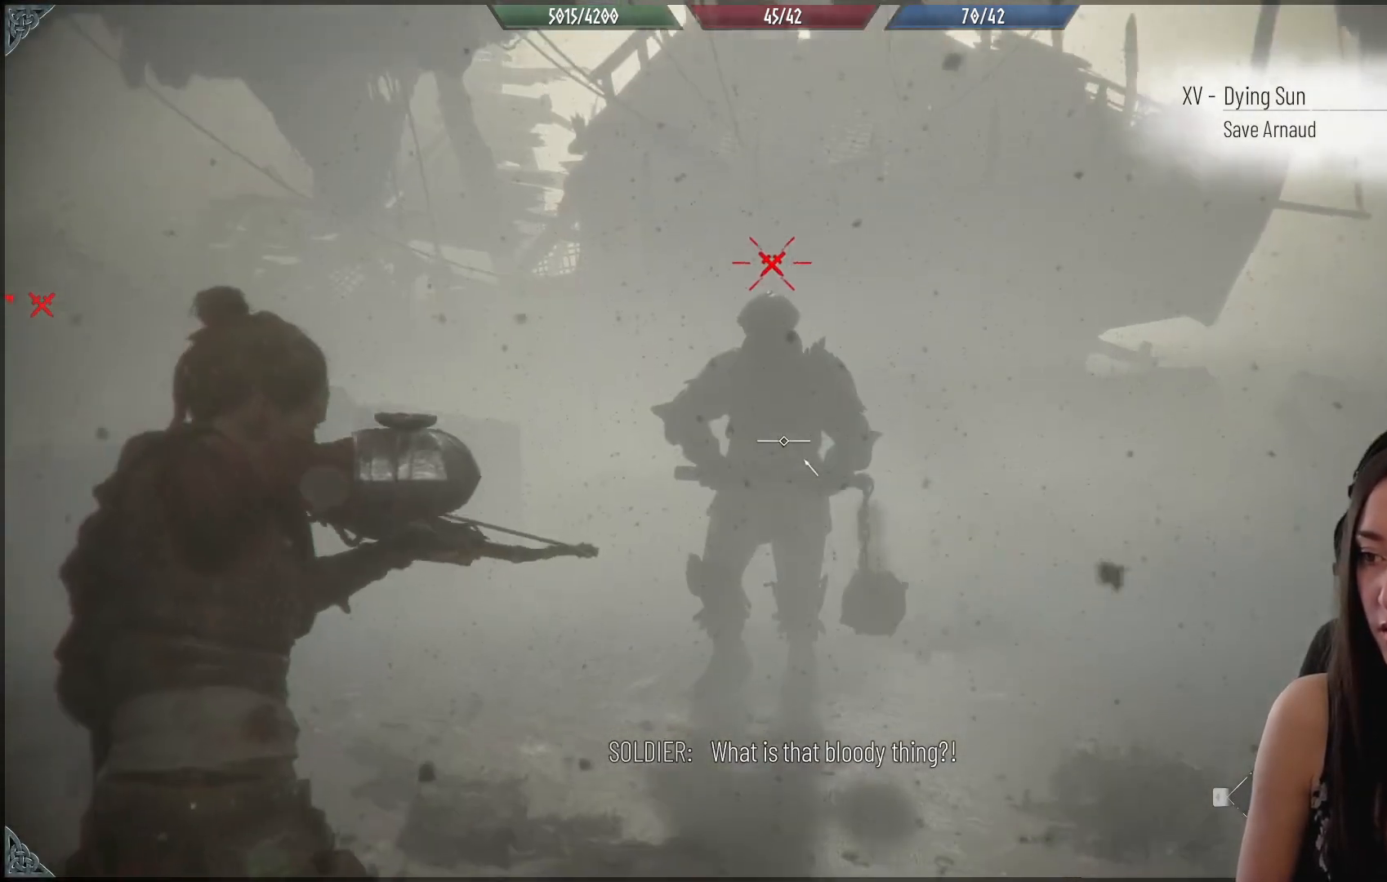
{"buttons": ["R2"], "left_stick": "center", "right_stick": "up-left", "events": [[33, "R2", "down"], [100, "right_stick", "down-left"], [167, "R2", "up"], [233, "right_stick", "up-left"], [400, "R2", "down"]]}
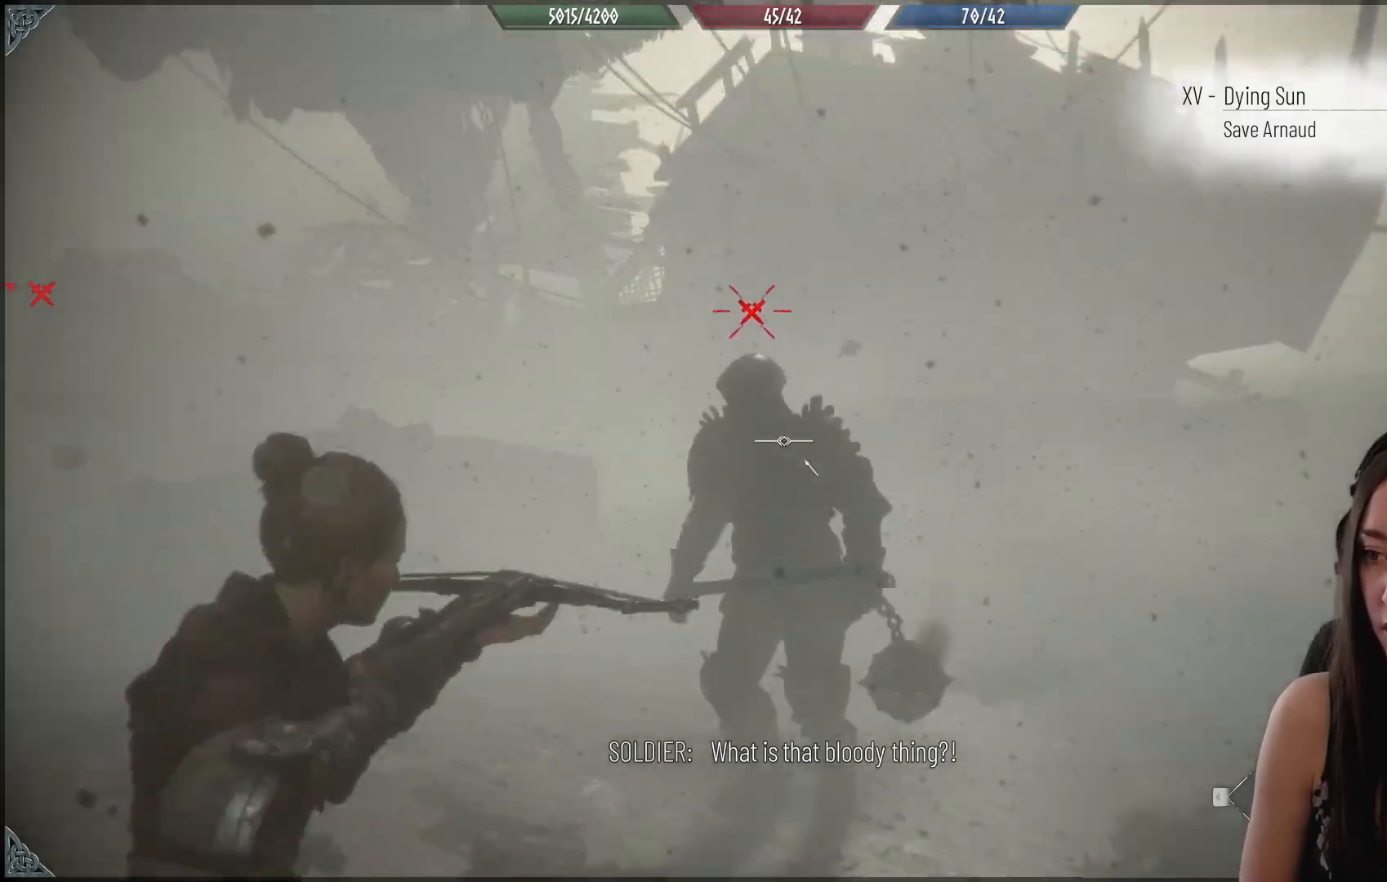
{"buttons": ["R1"], "left_stick": "up-right", "right_stick": "center", "events": [[67, "R2", "up"], [167, "right_stick", "center"], [217, "right_stick", "down"], [283, "left_stick", "up-right"], [400, "right_stick", "center"], [433, "R1", "down"]]}
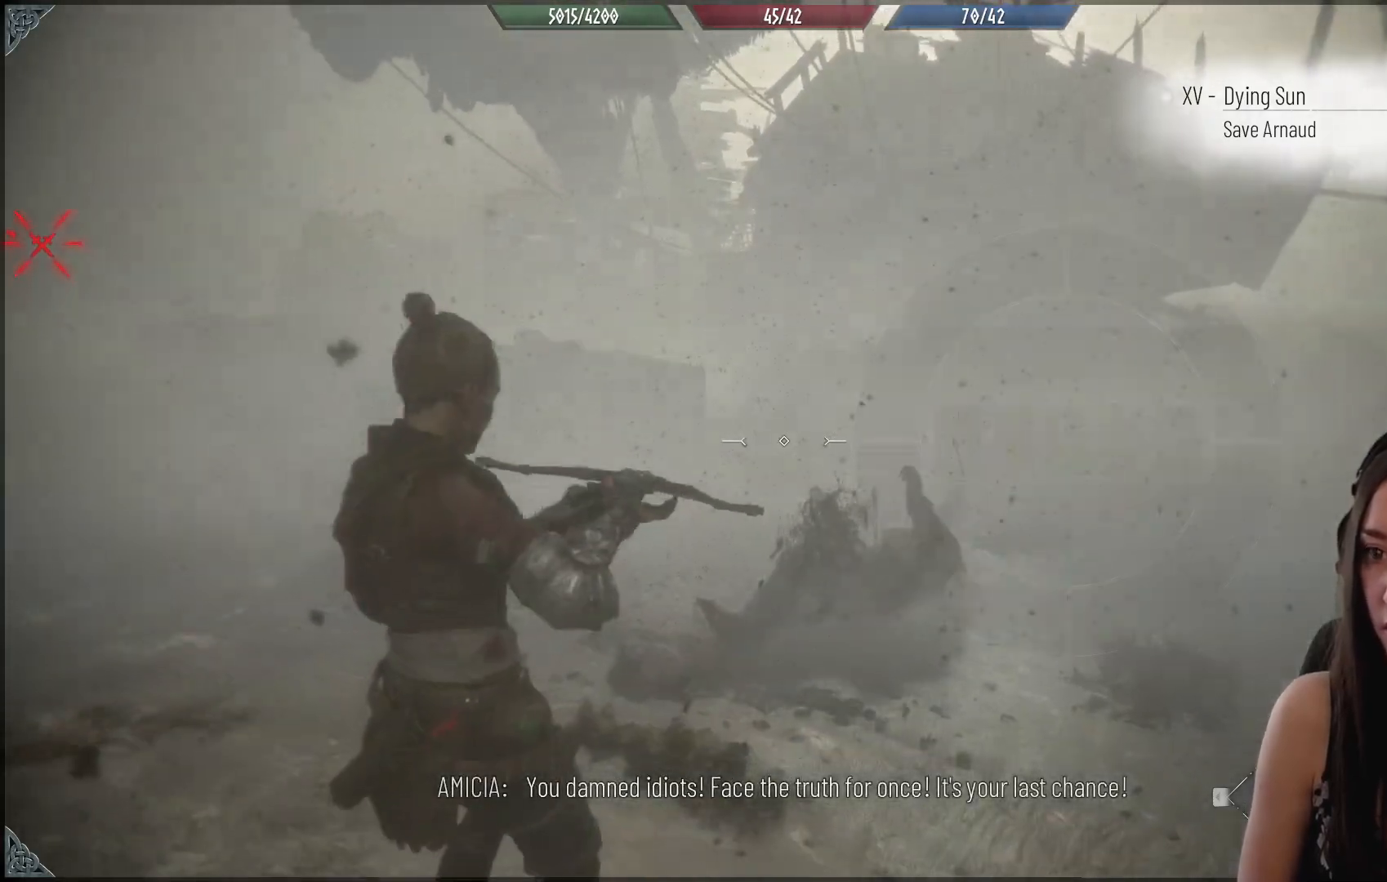
{"buttons": [], "left_stick": "up-right", "right_stick": "center", "events": [[317, "R1", "up"]]}
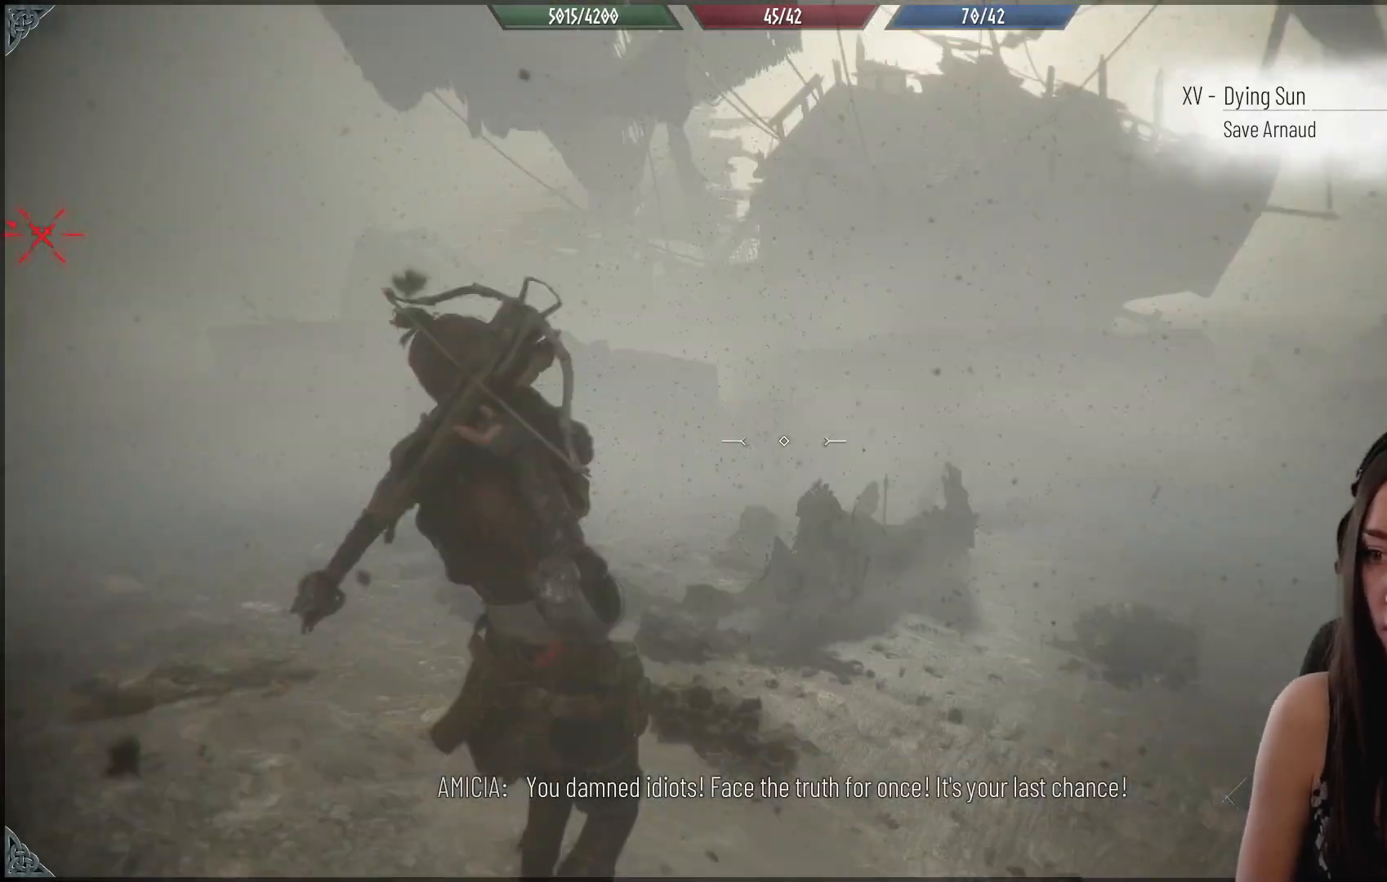
{"buttons": [], "left_stick": "up-right", "right_stick": "down", "events": [[17, "R2", "down"], [183, "R2", "up"], [483, "right_stick", "down"]]}
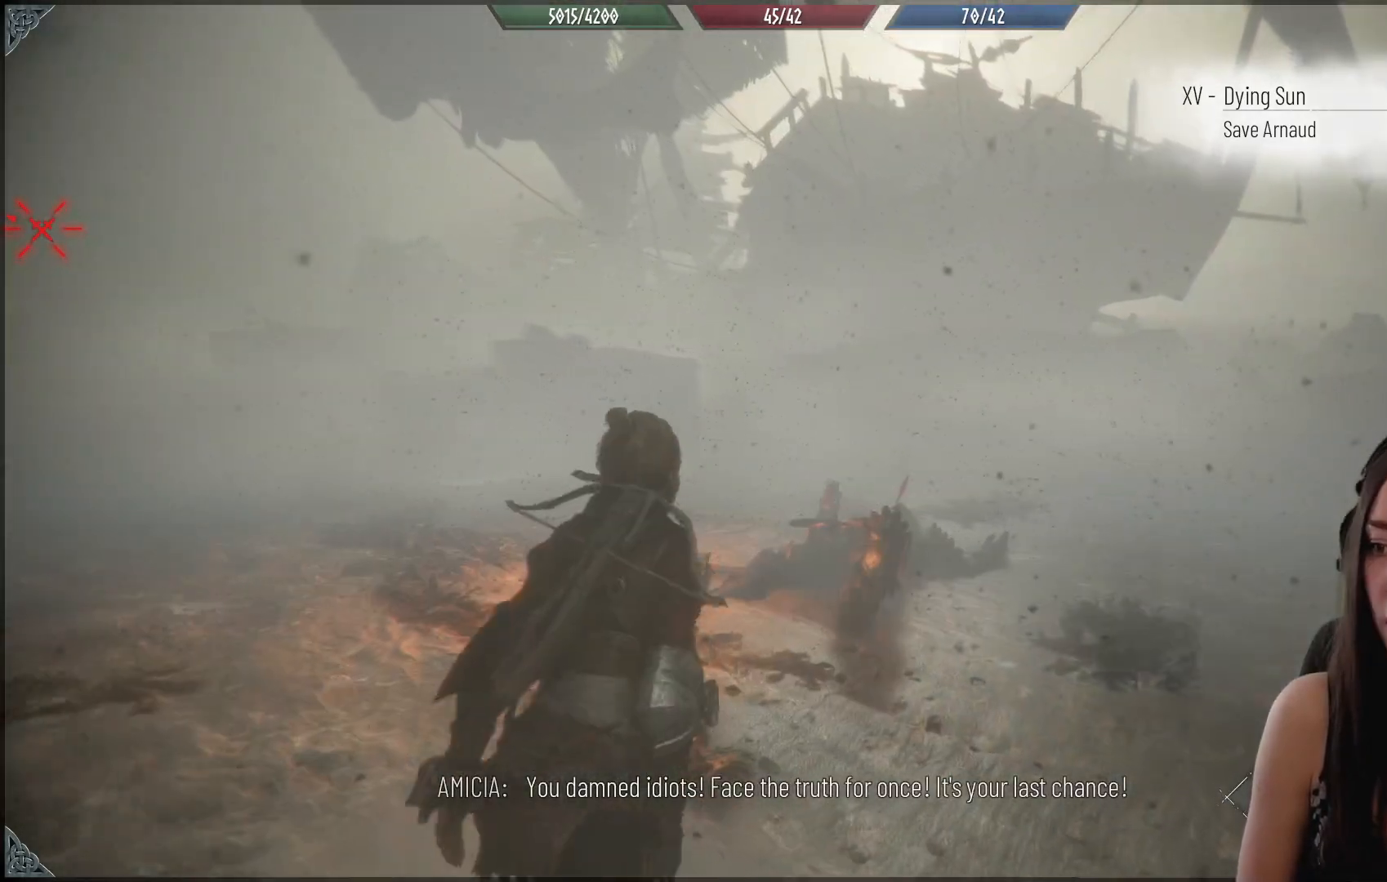
{"buttons": [], "left_stick": "up-right", "right_stick": "down-left", "events": [[217, "right_stick", "center"], [483, "right_stick", "down-left"]]}
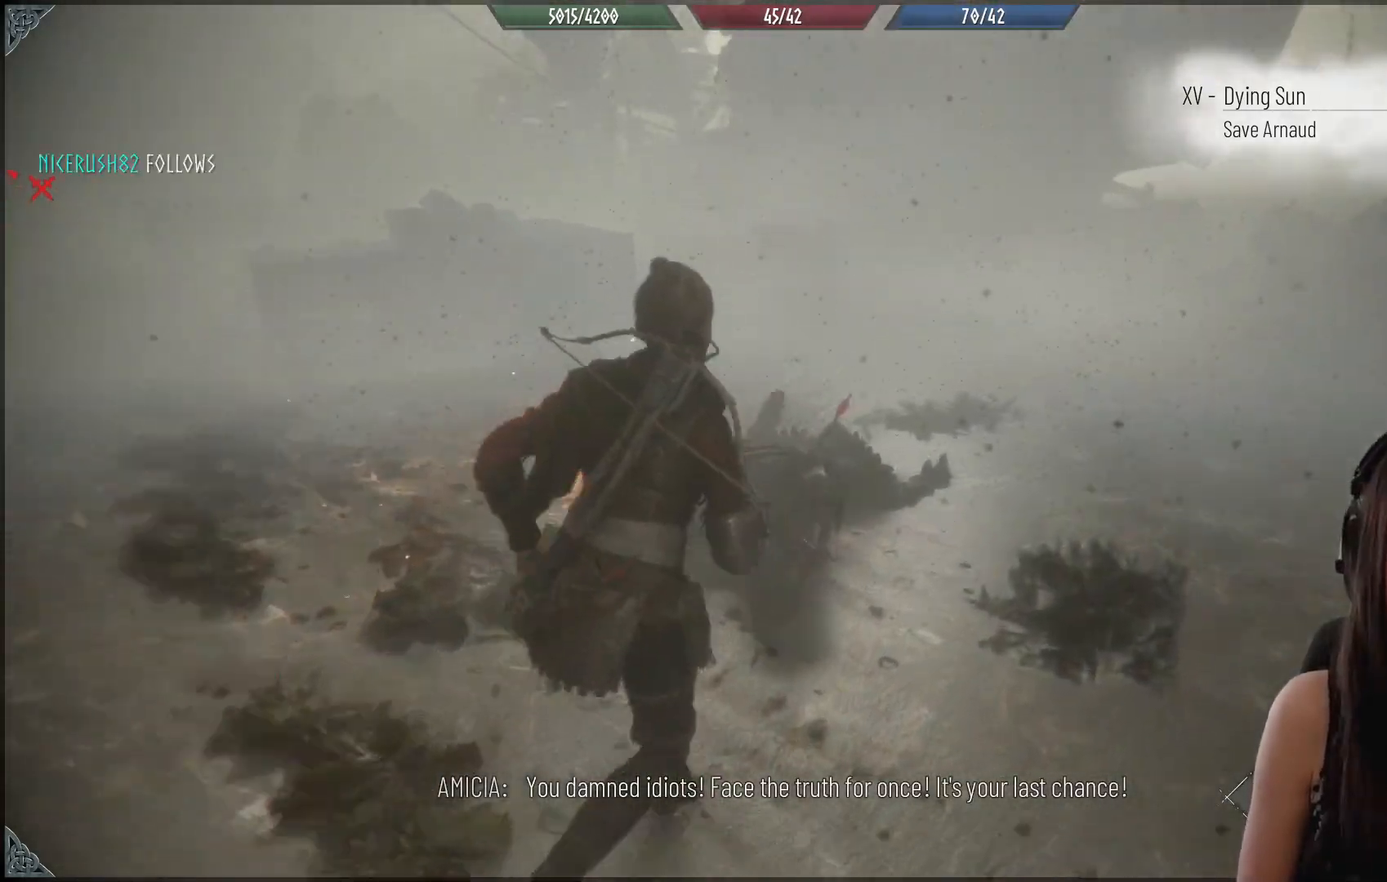
{"buttons": ["Y"], "left_stick": "up-right", "right_stick": "center", "events": [[167, "right_stick", "left"], [283, "right_stick", "center"], [483, "Y", "down"]]}
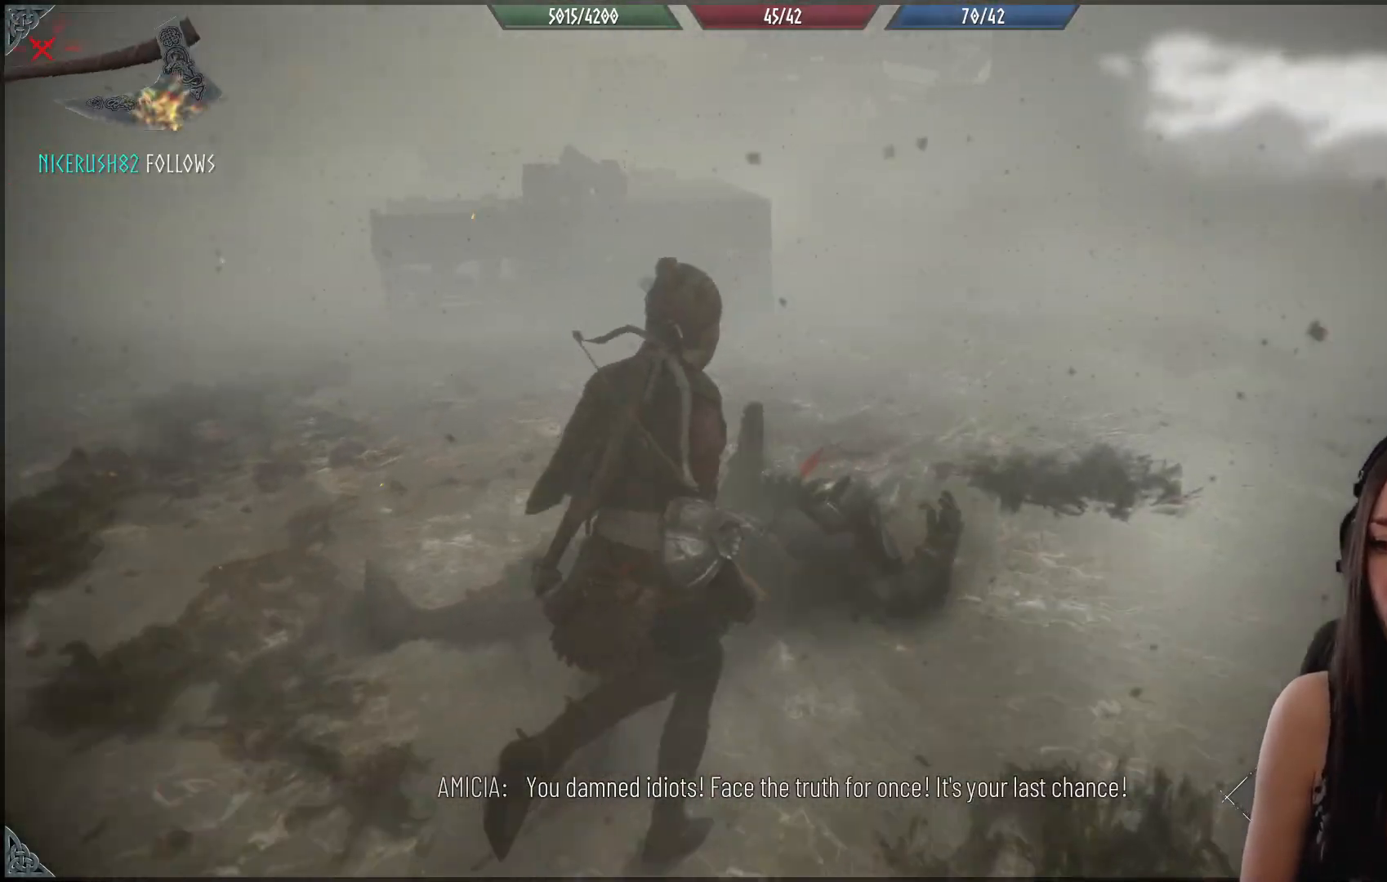
{"buttons": [], "left_stick": "up", "right_stick": "center", "events": [[83, "Y", "up"], [167, "Y", "down"], [267, "Y", "up"], [267, "left_stick", "up"], [333, "Y", "down"], [433, "Y", "up"]]}
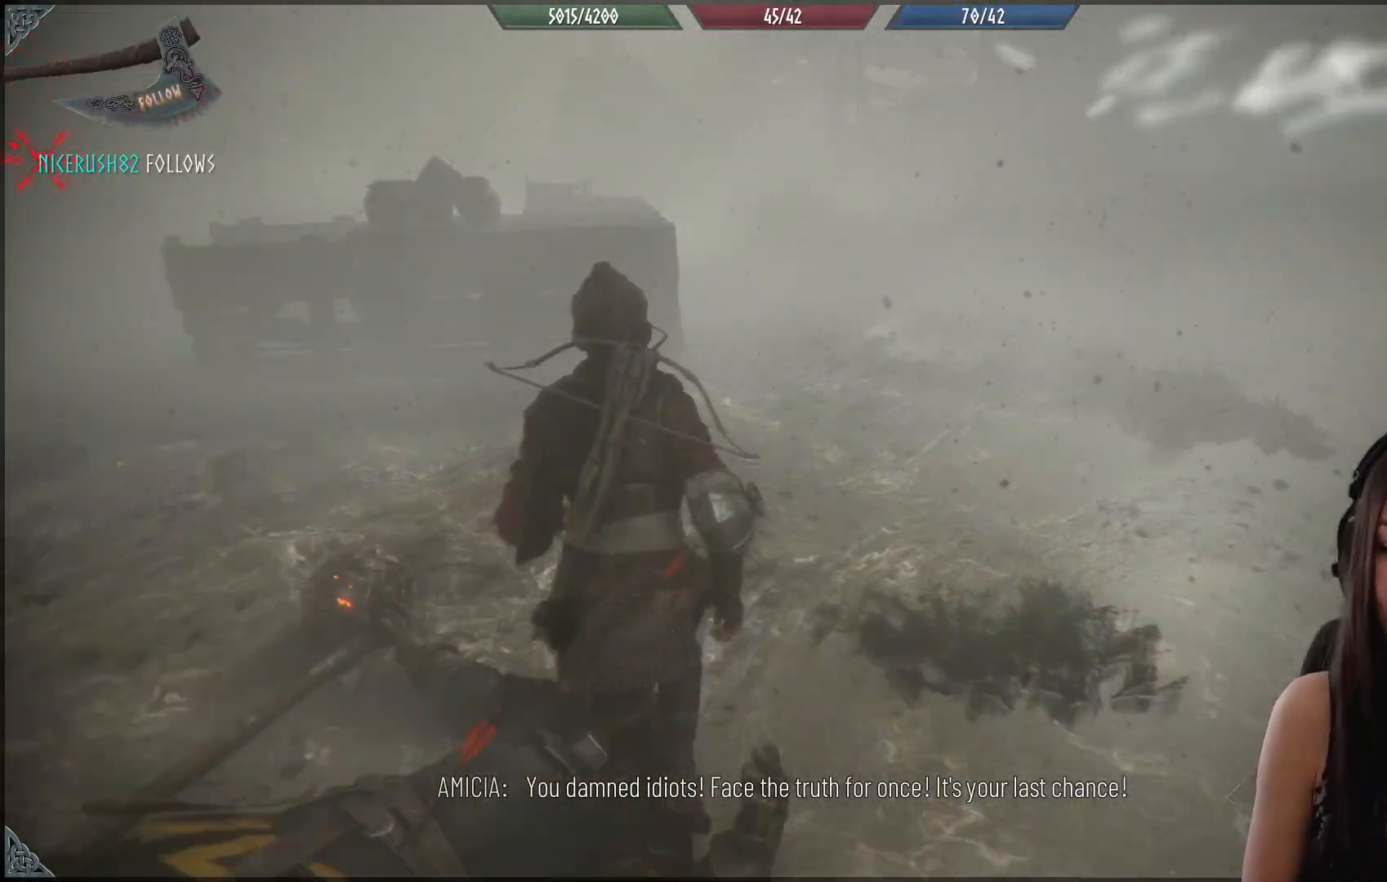
{"buttons": [], "left_stick": "up", "right_stick": "up-left", "events": [[150, "right_stick", "left"], [233, "right_stick", "up-left"]]}
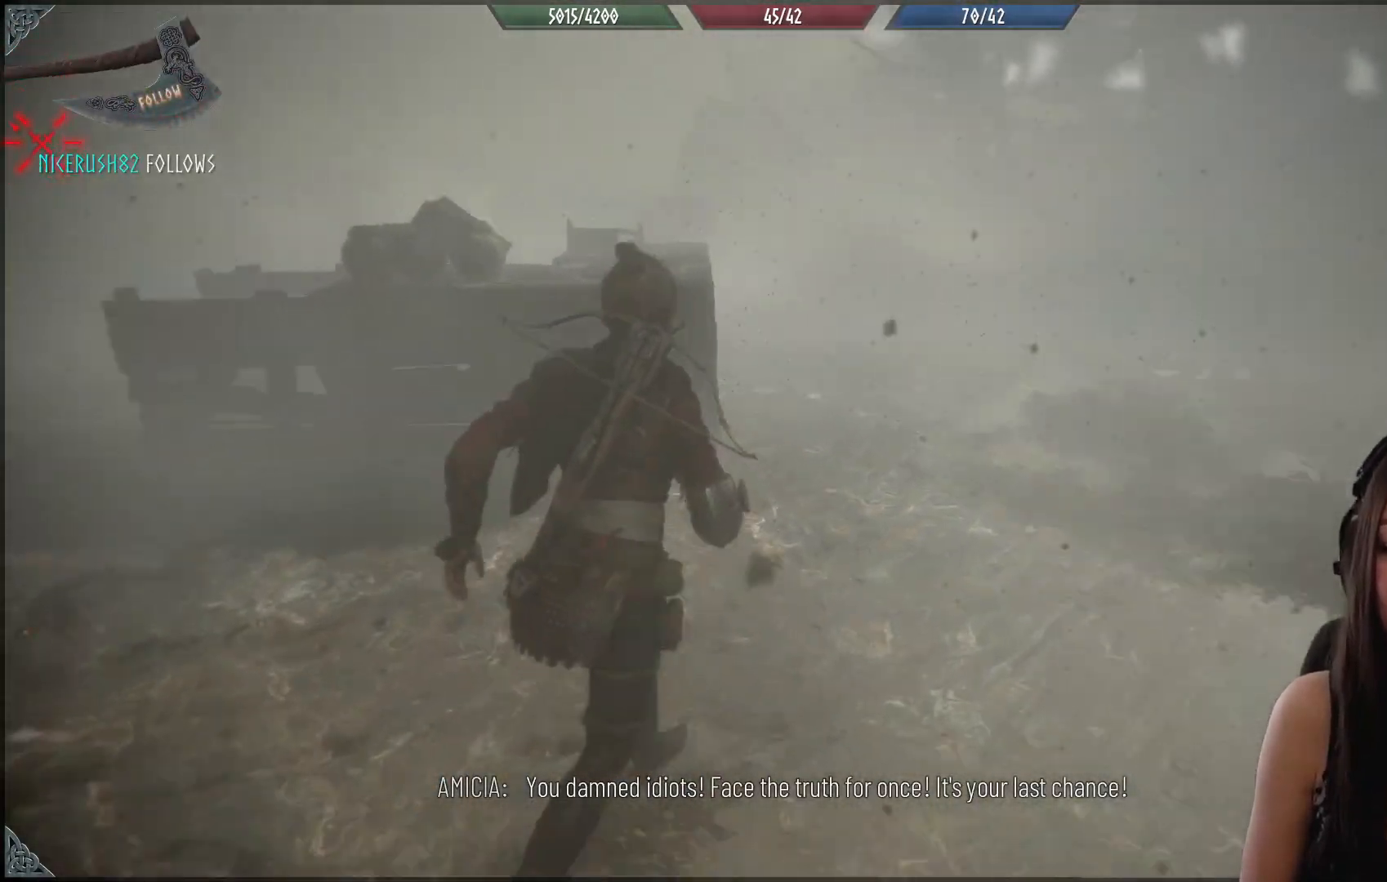
{"buttons": [], "left_stick": "up-right", "right_stick": "left", "events": [[83, "right_stick", "center"], [417, "right_stick", "left"], [433, "left_stick", "up-right"]]}
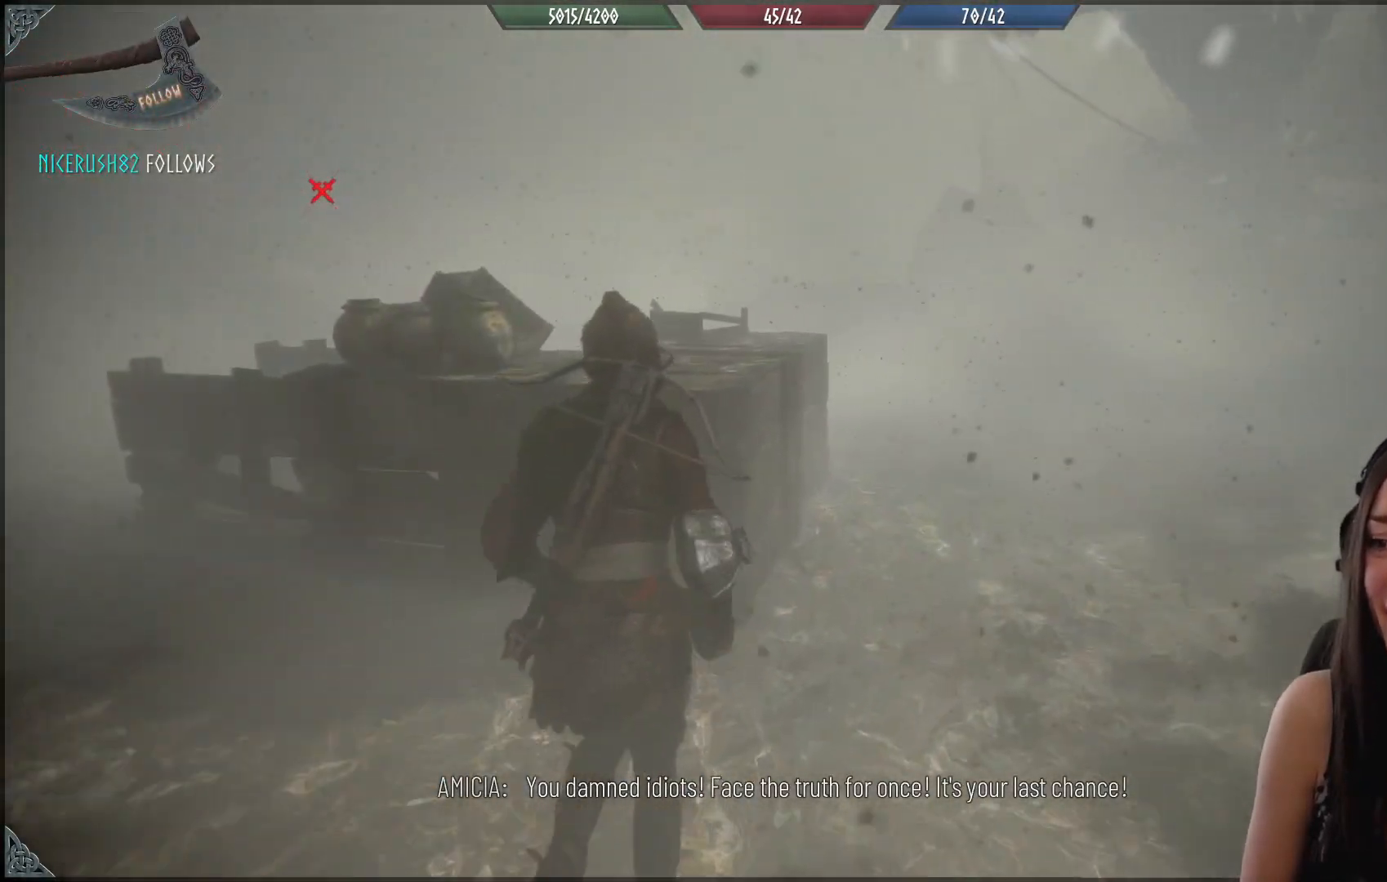
{"buttons": [], "left_stick": "up-right", "right_stick": "center", "events": [[350, "right_stick", "center"]]}
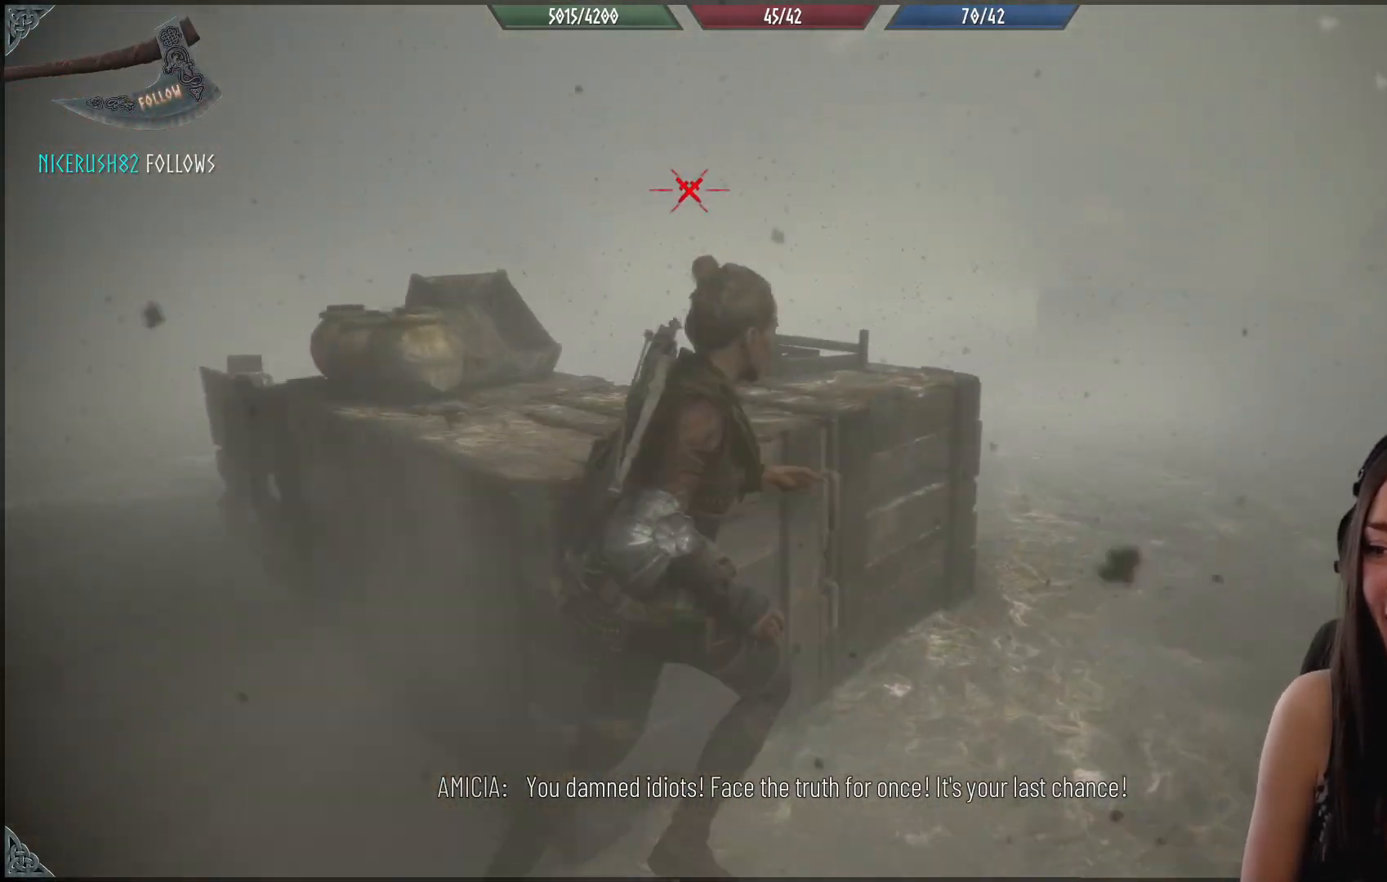
{"buttons": [], "left_stick": "up-right", "right_stick": "left", "events": [[67, "right_stick", "left"]]}
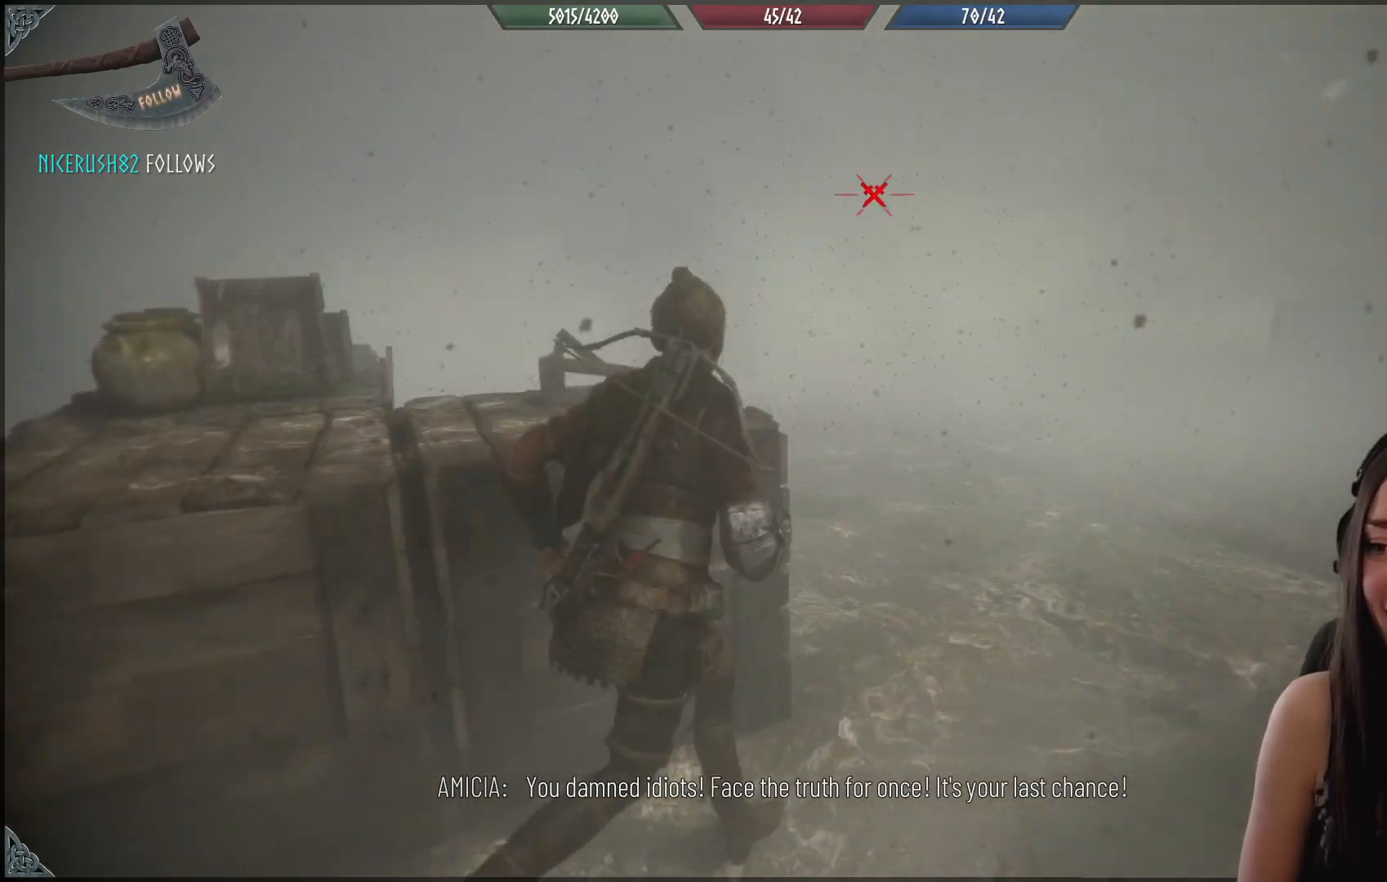
{"buttons": [], "left_stick": "center", "right_stick": "up-right", "events": [[100, "right_stick", "center"], [133, "left_stick", "center"], [283, "right_stick", "up-right"]]}
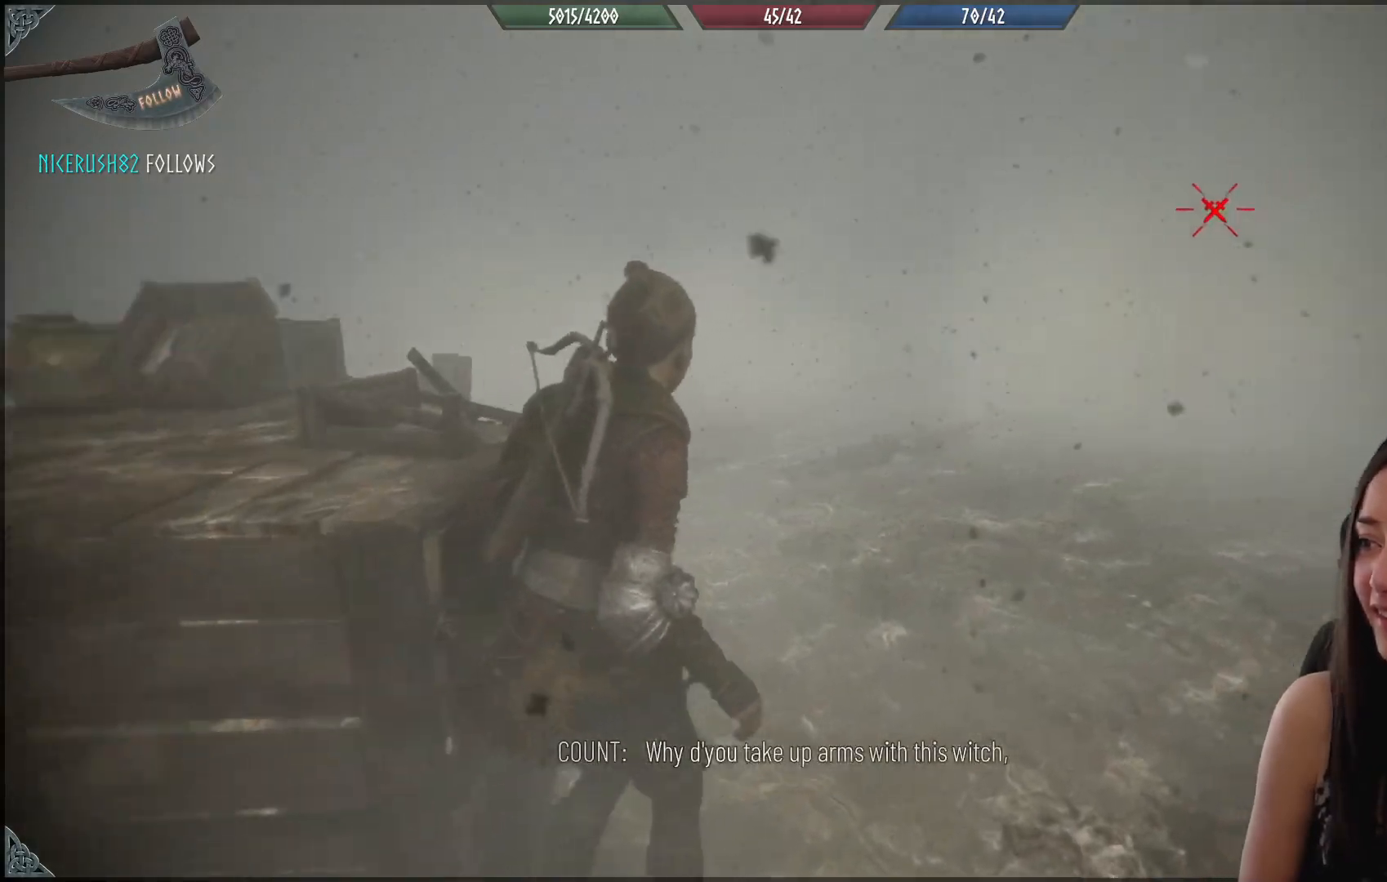
{"buttons": [], "left_stick": "center", "right_stick": "center", "events": [[17, "left_stick", "down-left"], [267, "right_stick", "center"], [483, "left_stick", "center"]]}
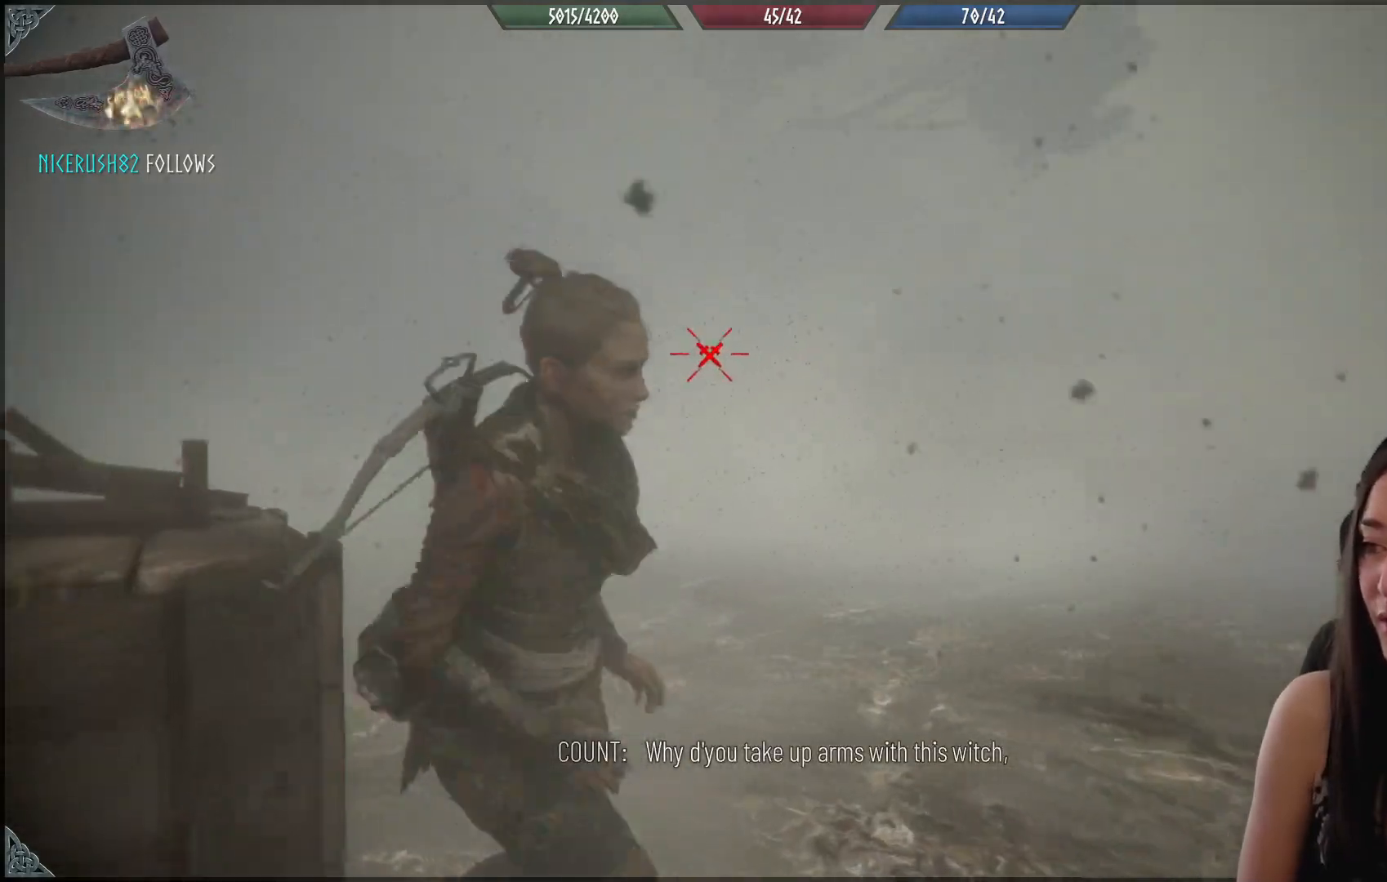
{"buttons": ["R1"], "left_stick": "center", "right_stick": "down-right", "events": [[17, "R1", "down"], [400, "right_stick", "down-right"]]}
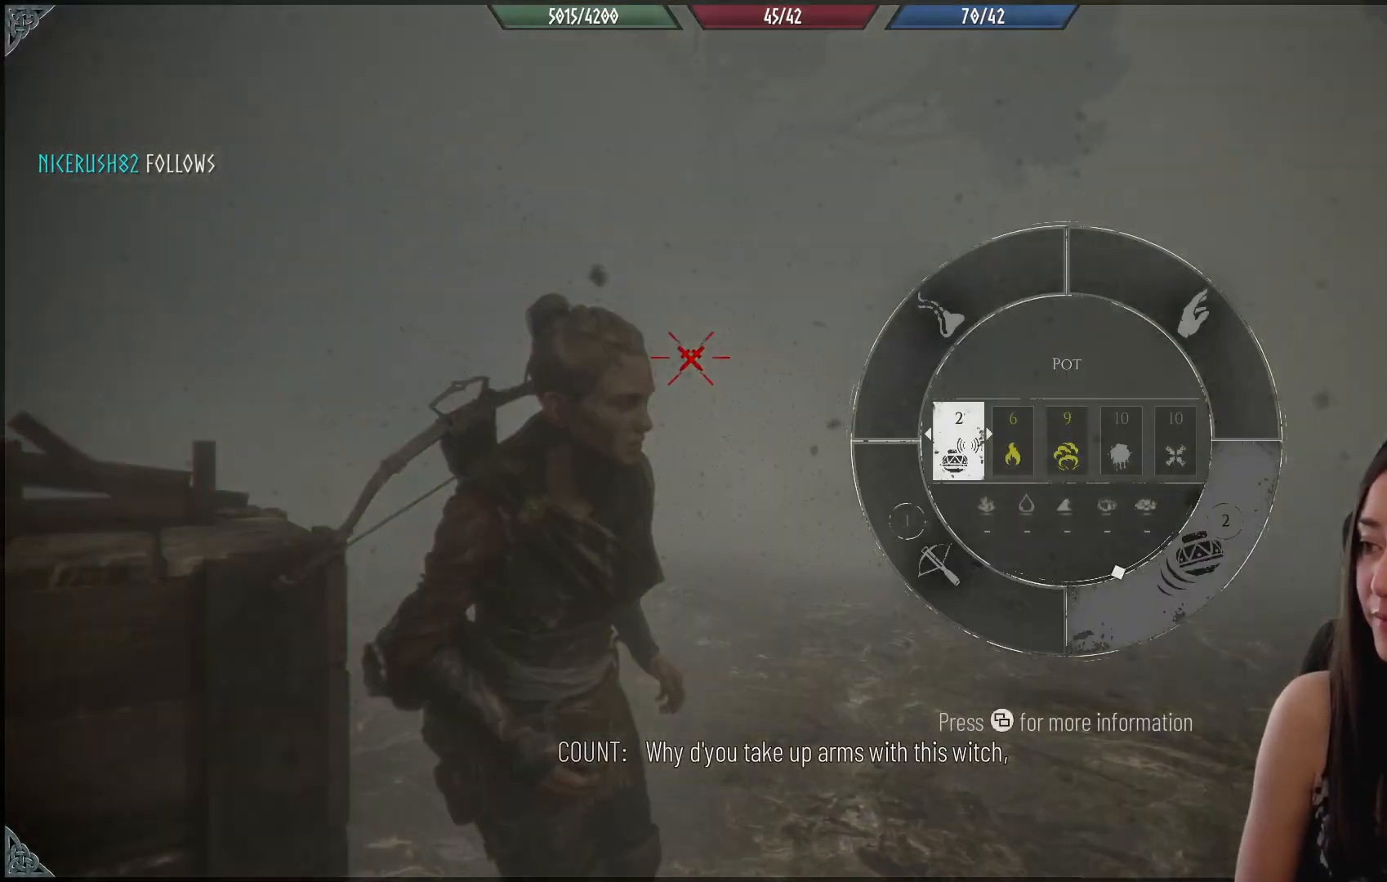
{"buttons": ["R1"], "left_stick": "center", "right_stick": "down-right", "events": []}
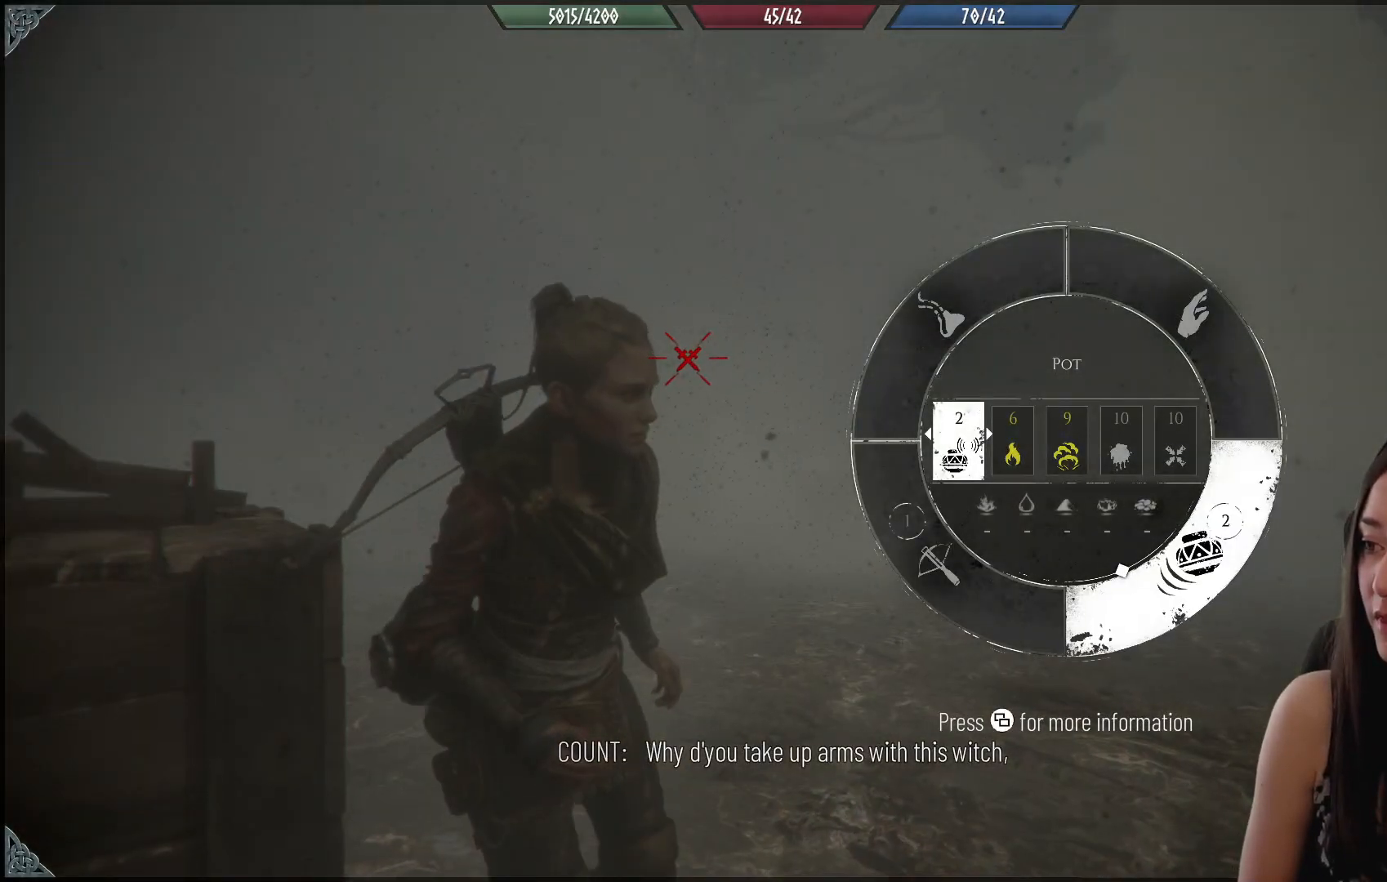
{"buttons": [], "left_stick": "down-left", "right_stick": "down", "events": [[167, "R1", "up"], [167, "right_stick", "center"], [283, "left_stick", "down-left"], [350, "right_stick", "down"]]}
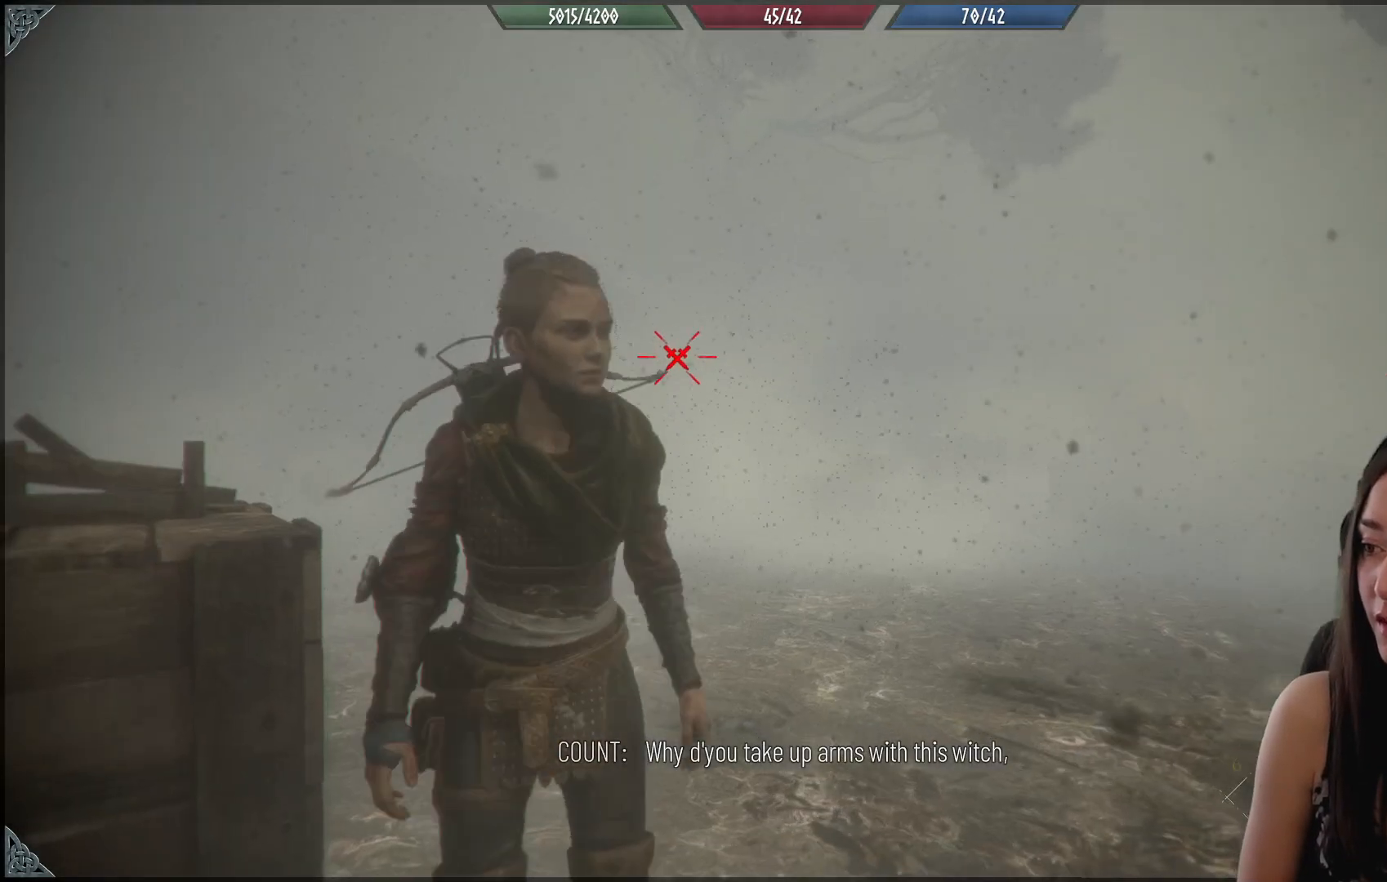
{"buttons": [], "left_stick": "center", "right_stick": "center", "events": [[100, "right_stick", "center"], [267, "right_stick", "down-left"], [433, "right_stick", "center"], [483, "left_stick", "center"]]}
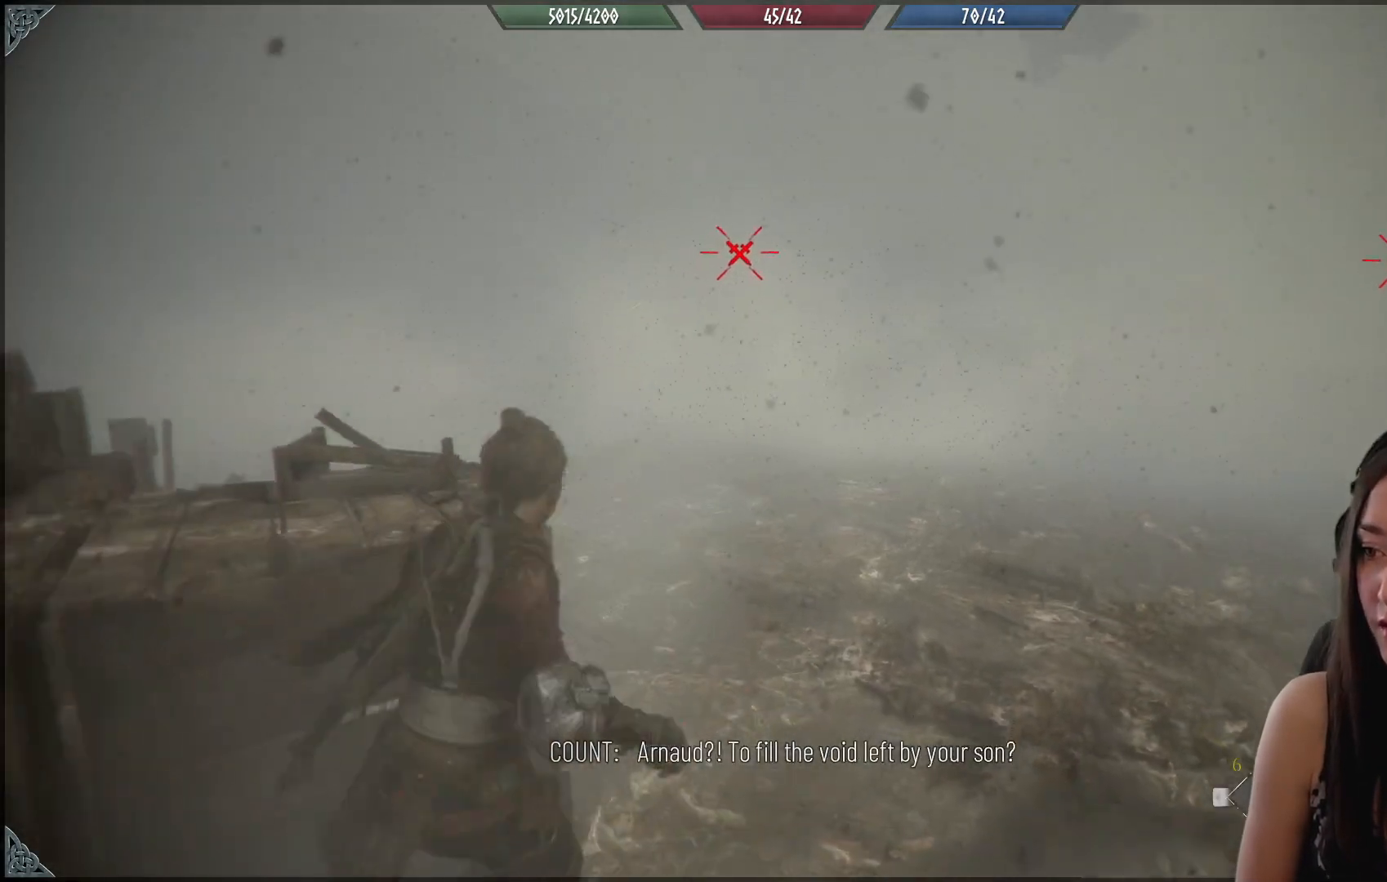
{"buttons": [], "left_stick": "center", "right_stick": "down", "events": [[167, "right_stick", "down"], [183, "left_stick", "right"], [333, "left_stick", "center"]]}
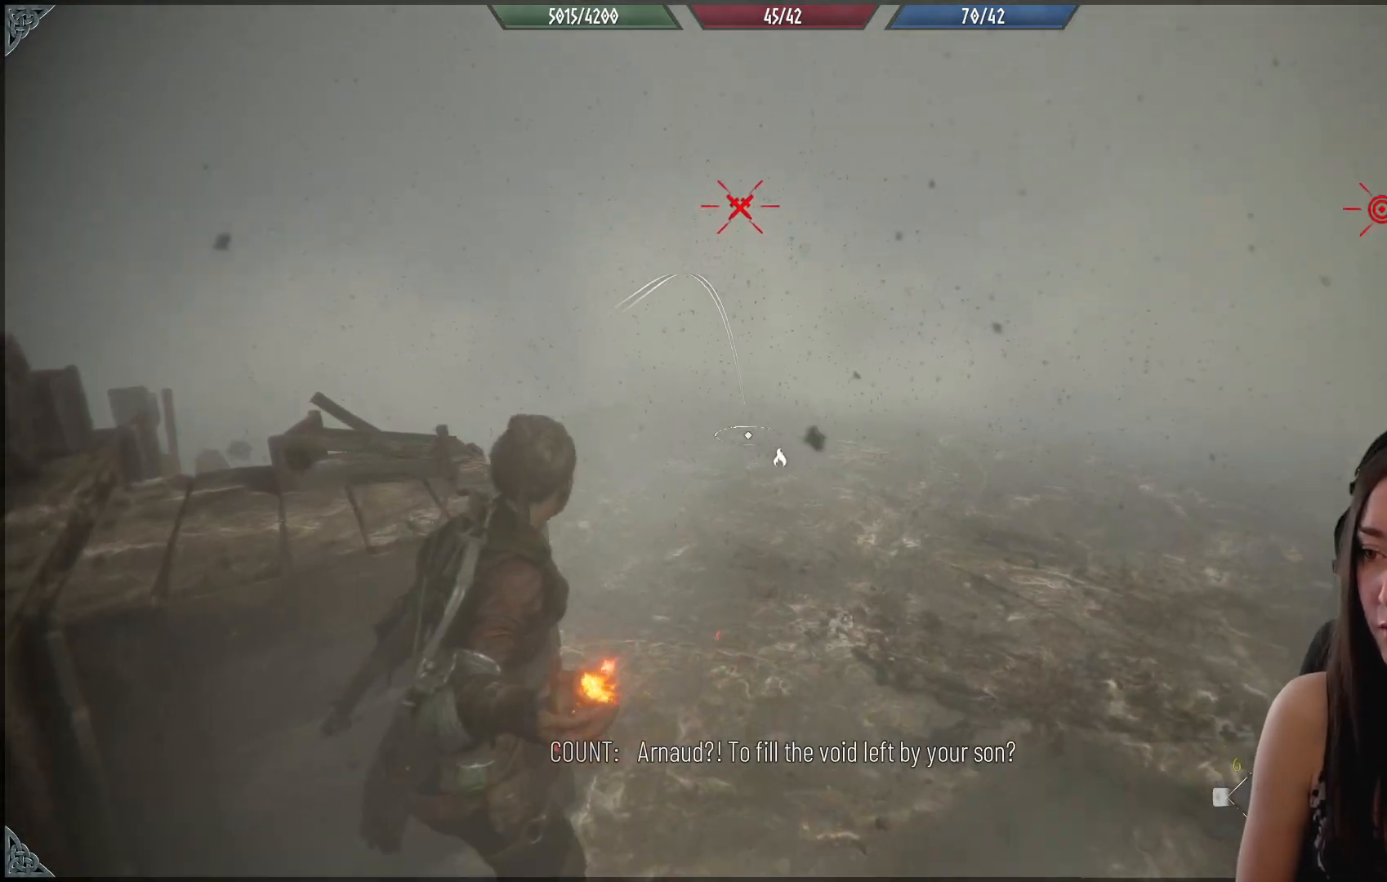
{"buttons": [], "left_stick": "center", "right_stick": "center", "events": [[67, "right_stick", "center"], [267, "left_stick", "down"], [267, "right_stick", "down"], [450, "left_stick", "center"], [483, "right_stick", "center"]]}
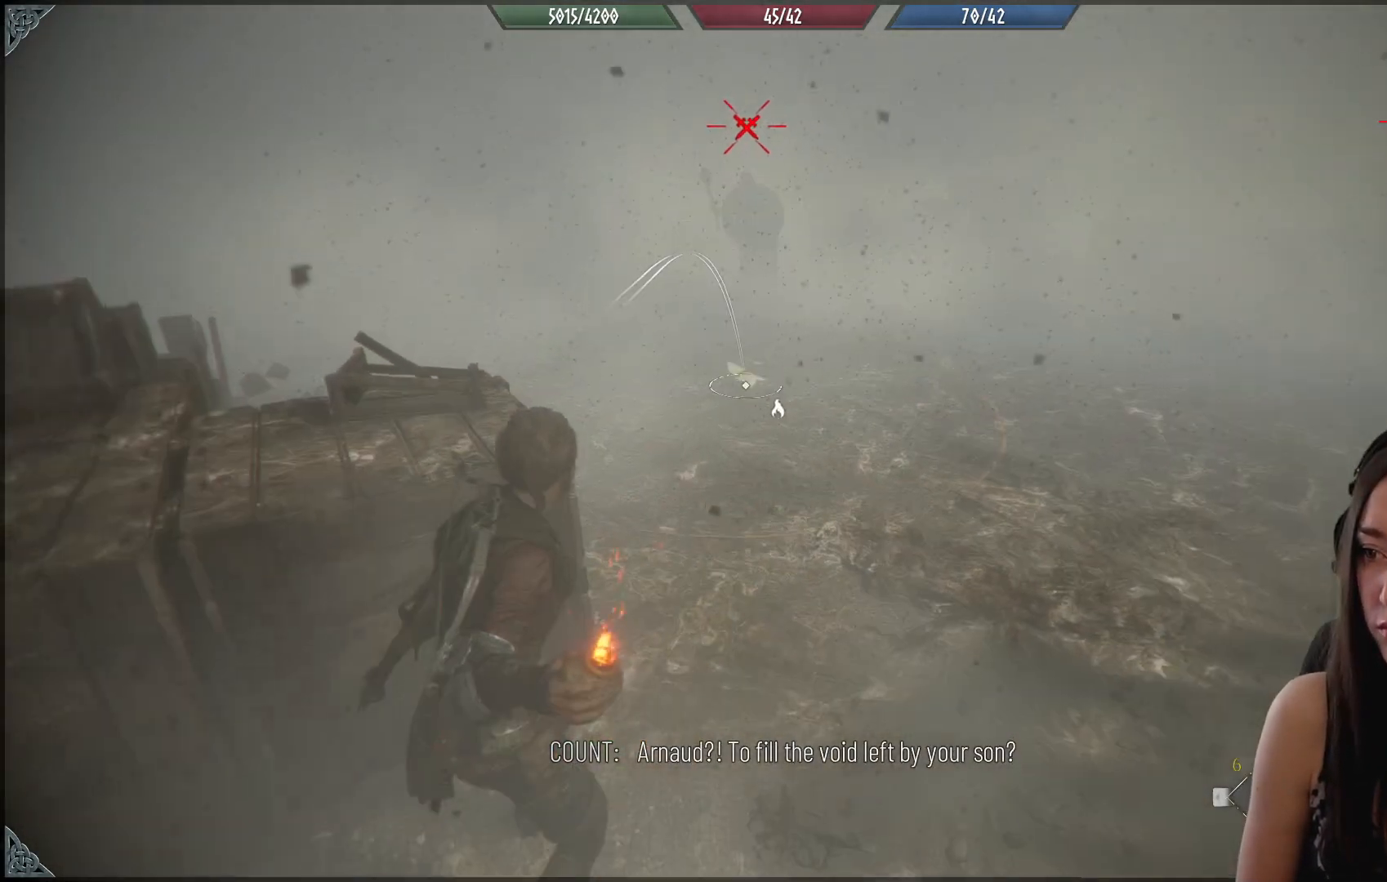
{"buttons": [], "left_stick": "center", "right_stick": "center", "events": [[183, "R2", "down"], [233, "right_stick", "down"], [333, "R2", "up"], [417, "right_stick", "center"], [450, "left_stick", "down"], [500, "left_stick", "center"]]}
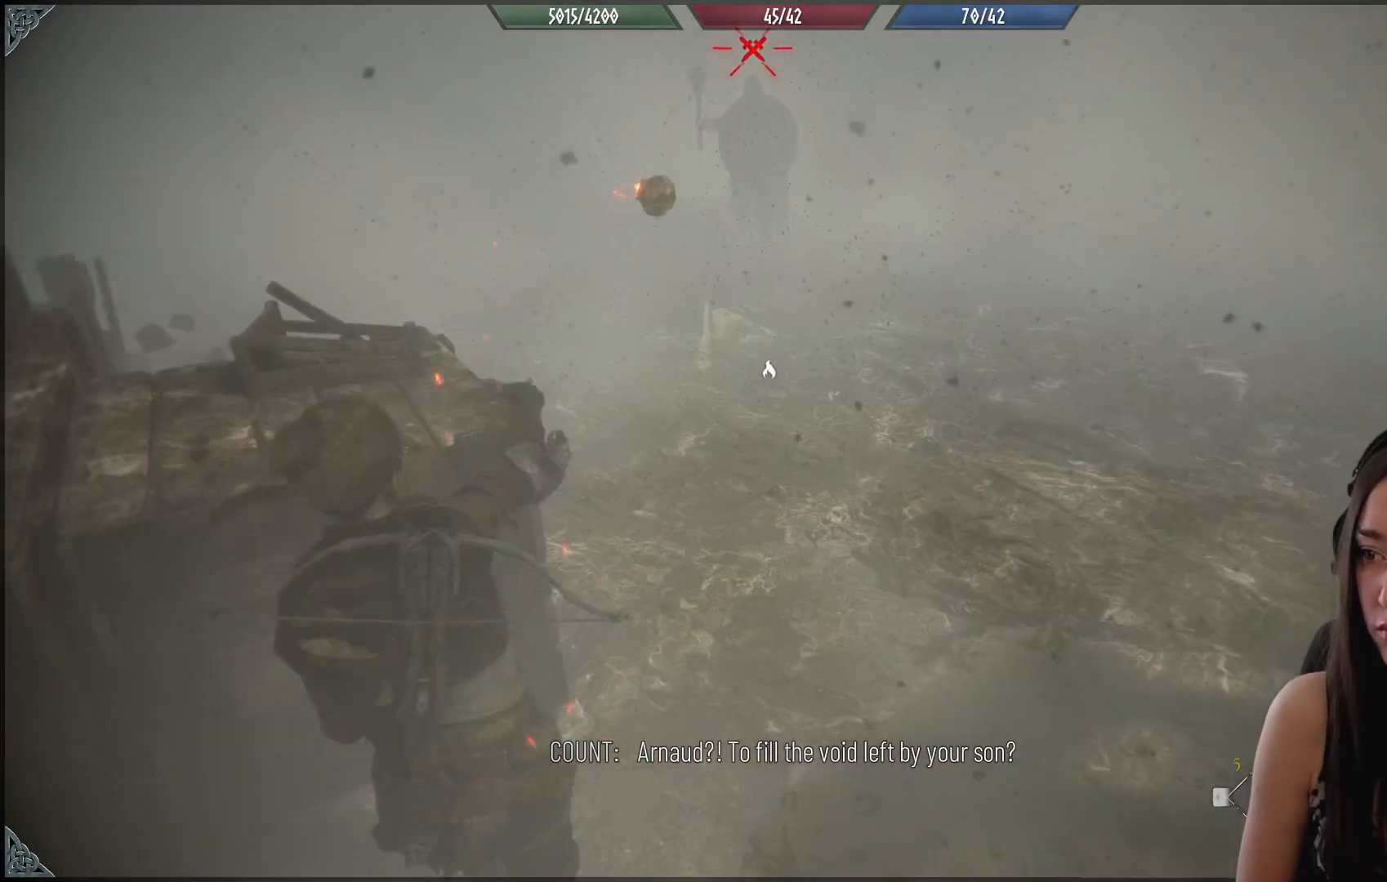
{"buttons": ["R1"], "left_stick": "center", "right_stick": "up-left", "events": [[133, "R1", "down"], [333, "right_stick", "up-left"]]}
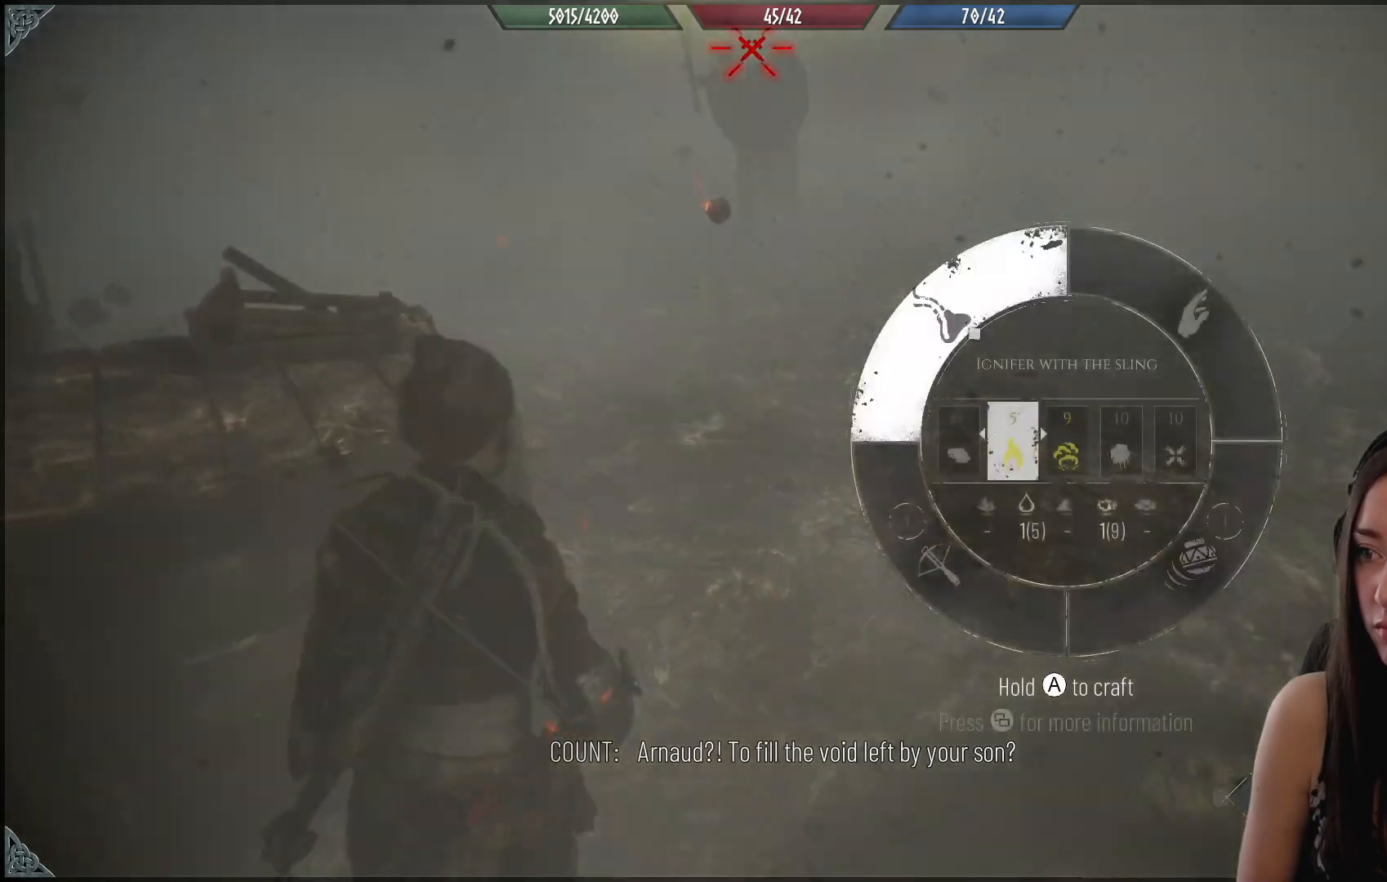
{"buttons": [], "left_stick": "center", "right_stick": "center", "events": [[167, "R1", "up"], [167, "right_stick", "center"]]}